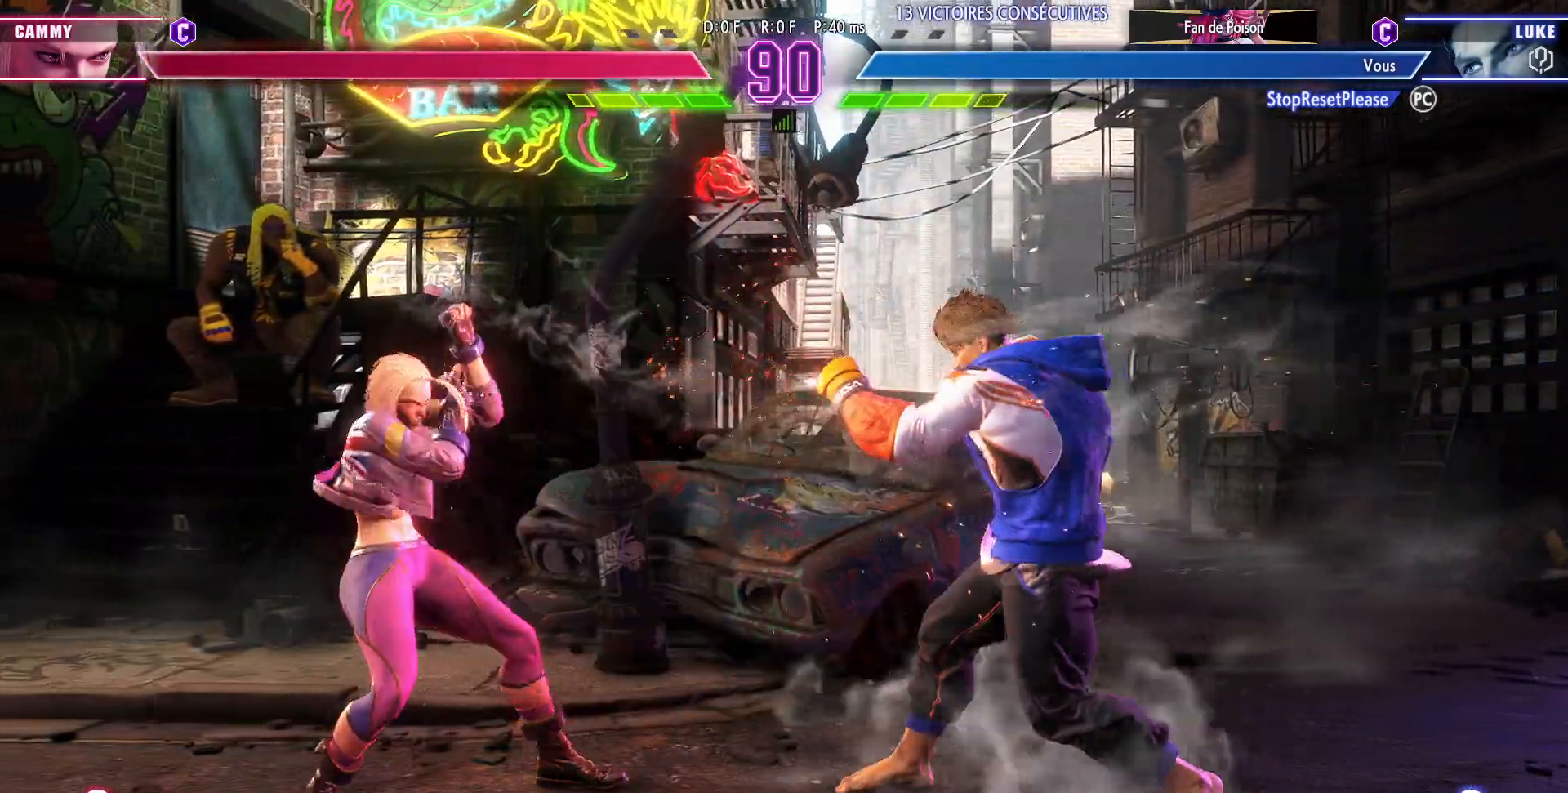
Gameplay with a controller (arcade stick); each line is a JSON object with the inputs held at the frame after it. "events" lists button and stick changes between this image and that frame as [ms after this image, input, new state], when the widget could be followed in between. Not read: L3 R3.
{"buttons": [], "left_stick": "right", "events": [[50, "left_stick", "right"], [117, "left_stick", "center"], [200, "left_stick", "right"]]}
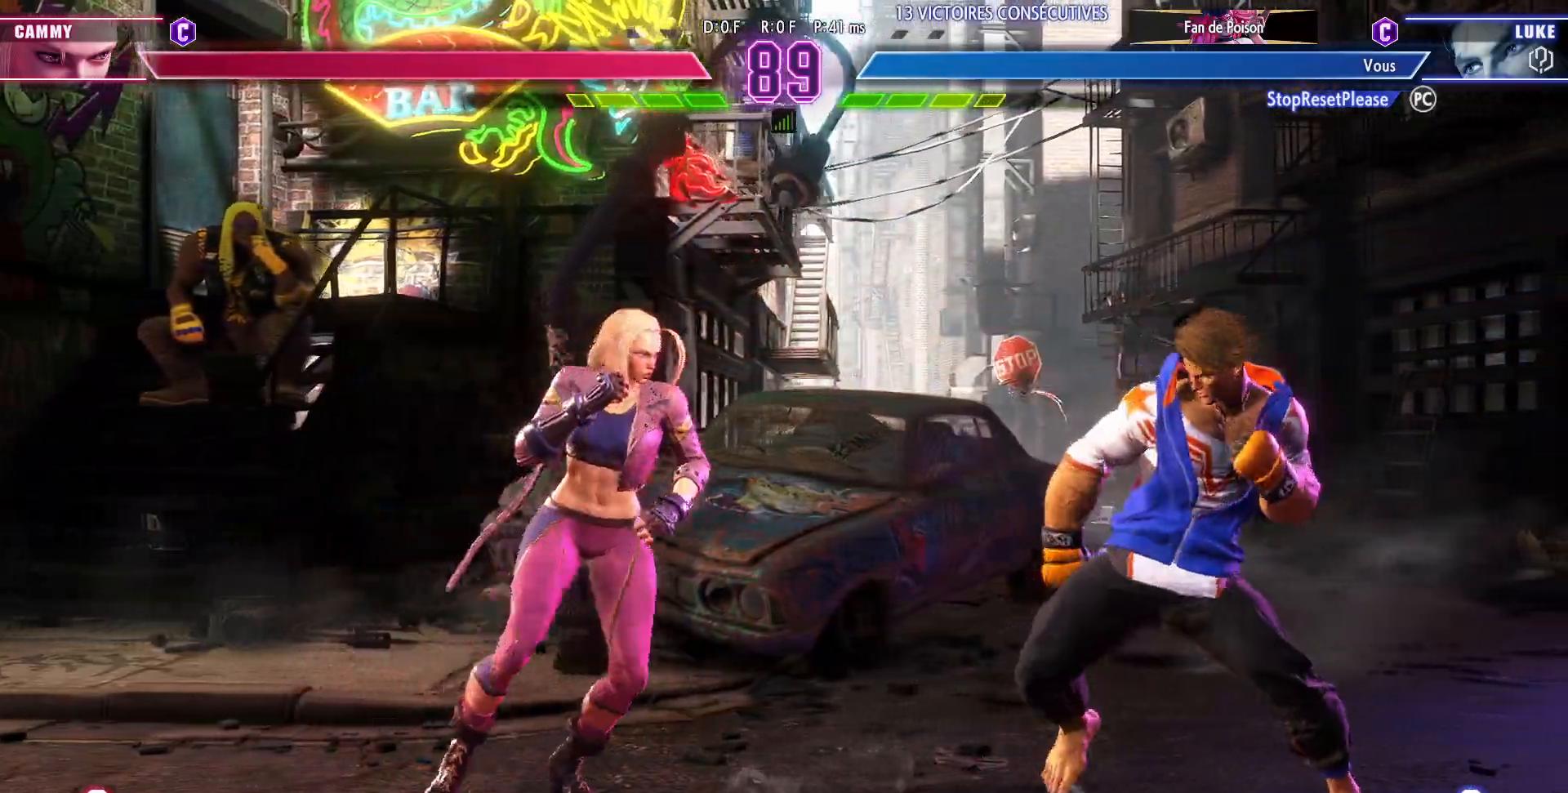
{"buttons": [], "left_stick": "center", "events": [[33, "left_stick", "center"], [100, "CIRCLE", "down"], [250, "CIRCLE", "up"]]}
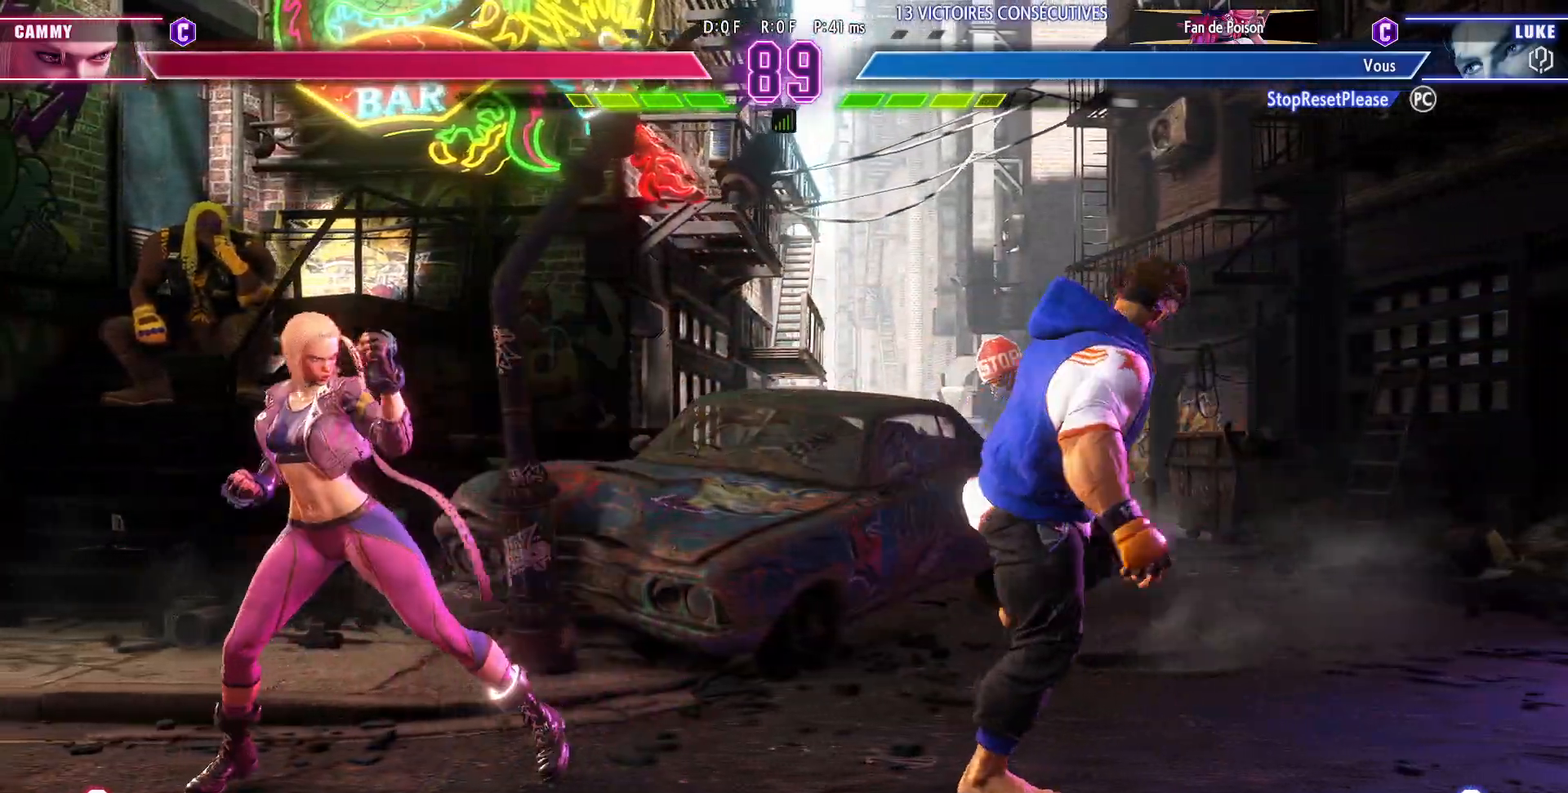
{"buttons": [], "left_stick": "center", "events": [[200, "CIRCLE", "down"], [383, "CIRCLE", "up"]]}
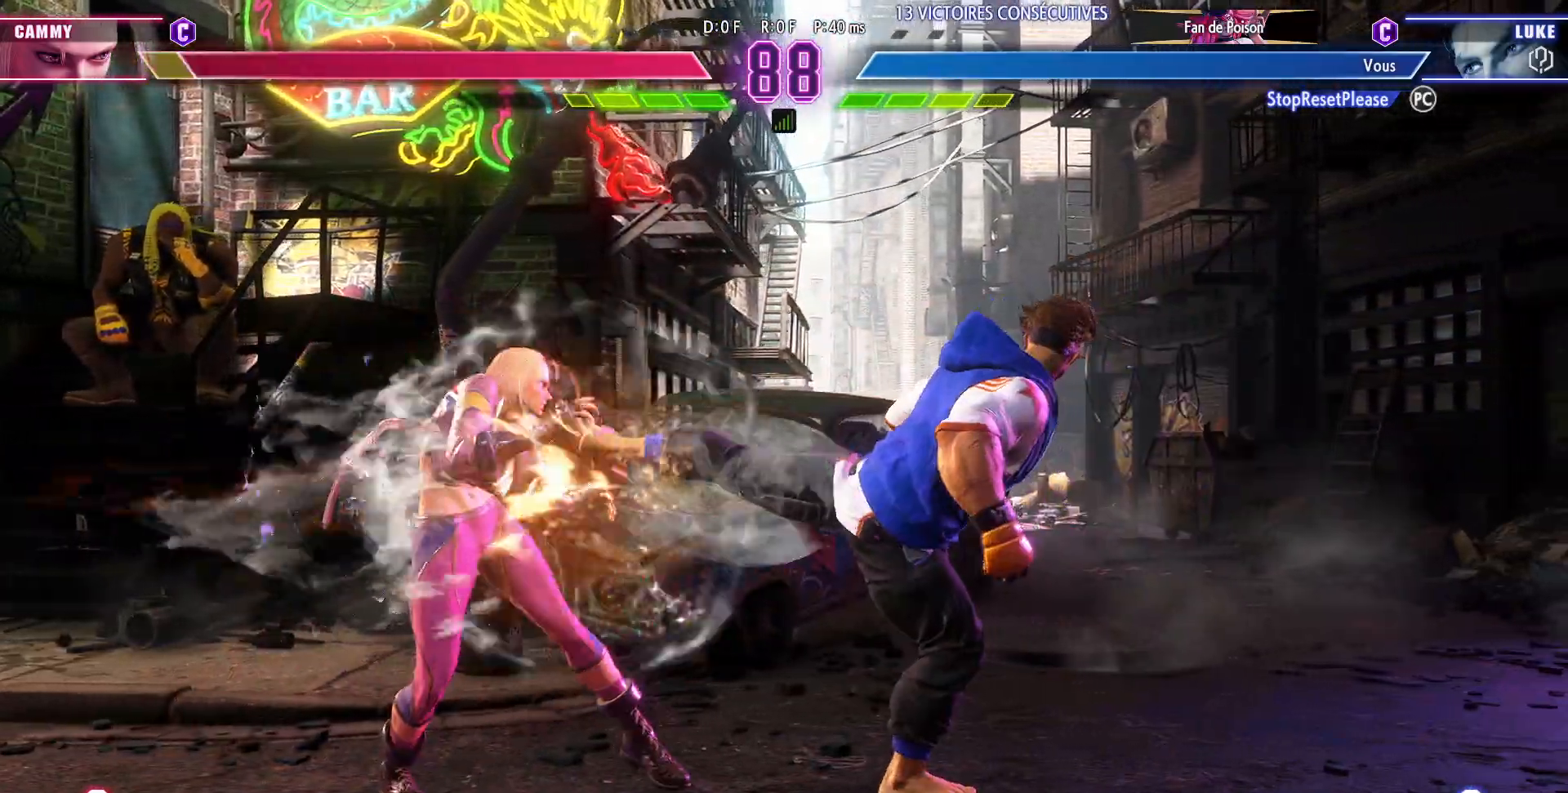
{"buttons": [], "left_stick": "center", "events": [[300, "TRIANGLE", "down"], [417, "TRIANGLE", "up"]]}
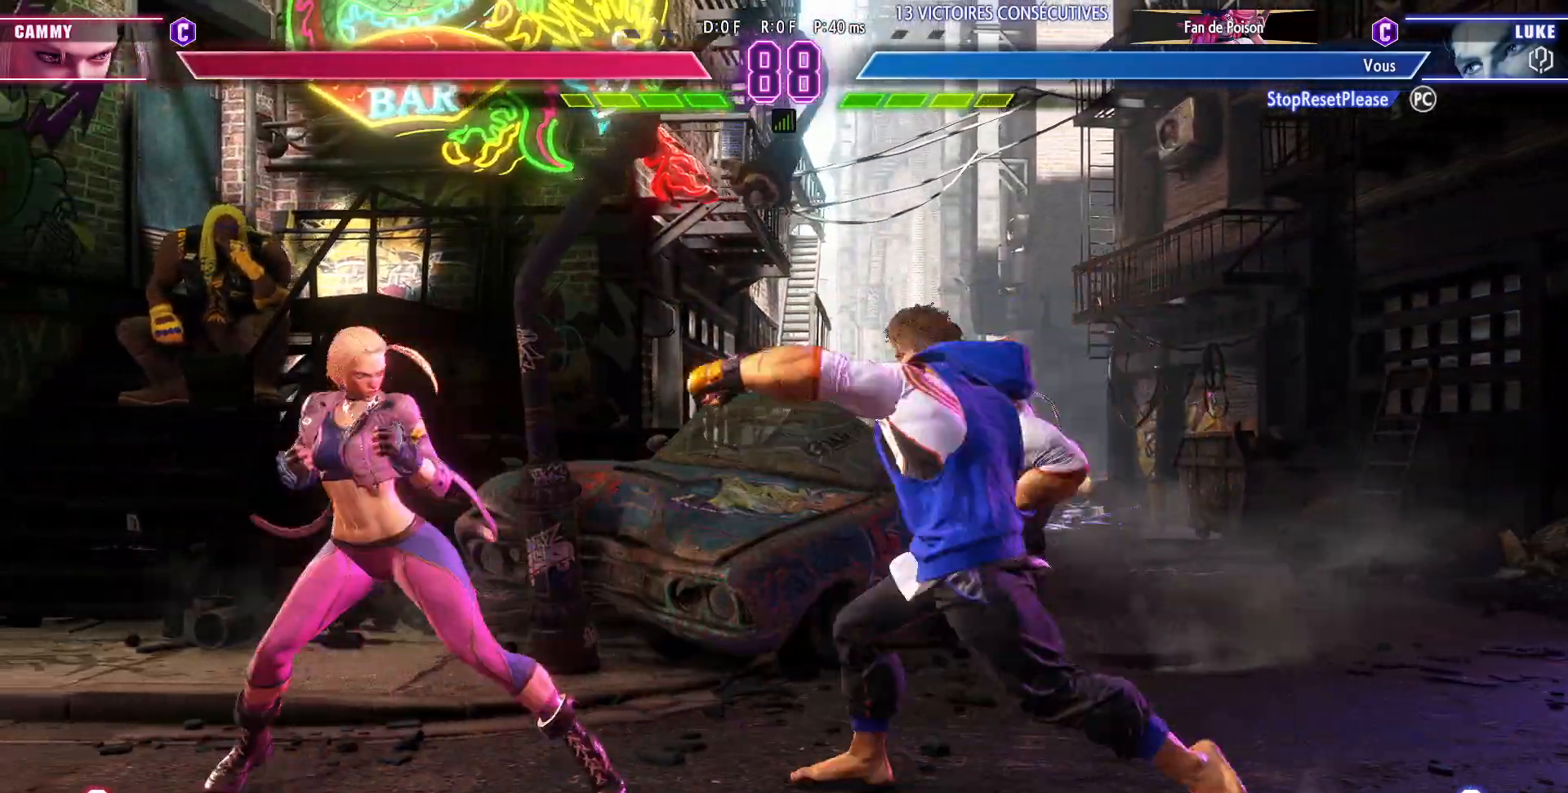
{"buttons": [], "left_stick": "right", "events": [[150, "left_stick", "right"]]}
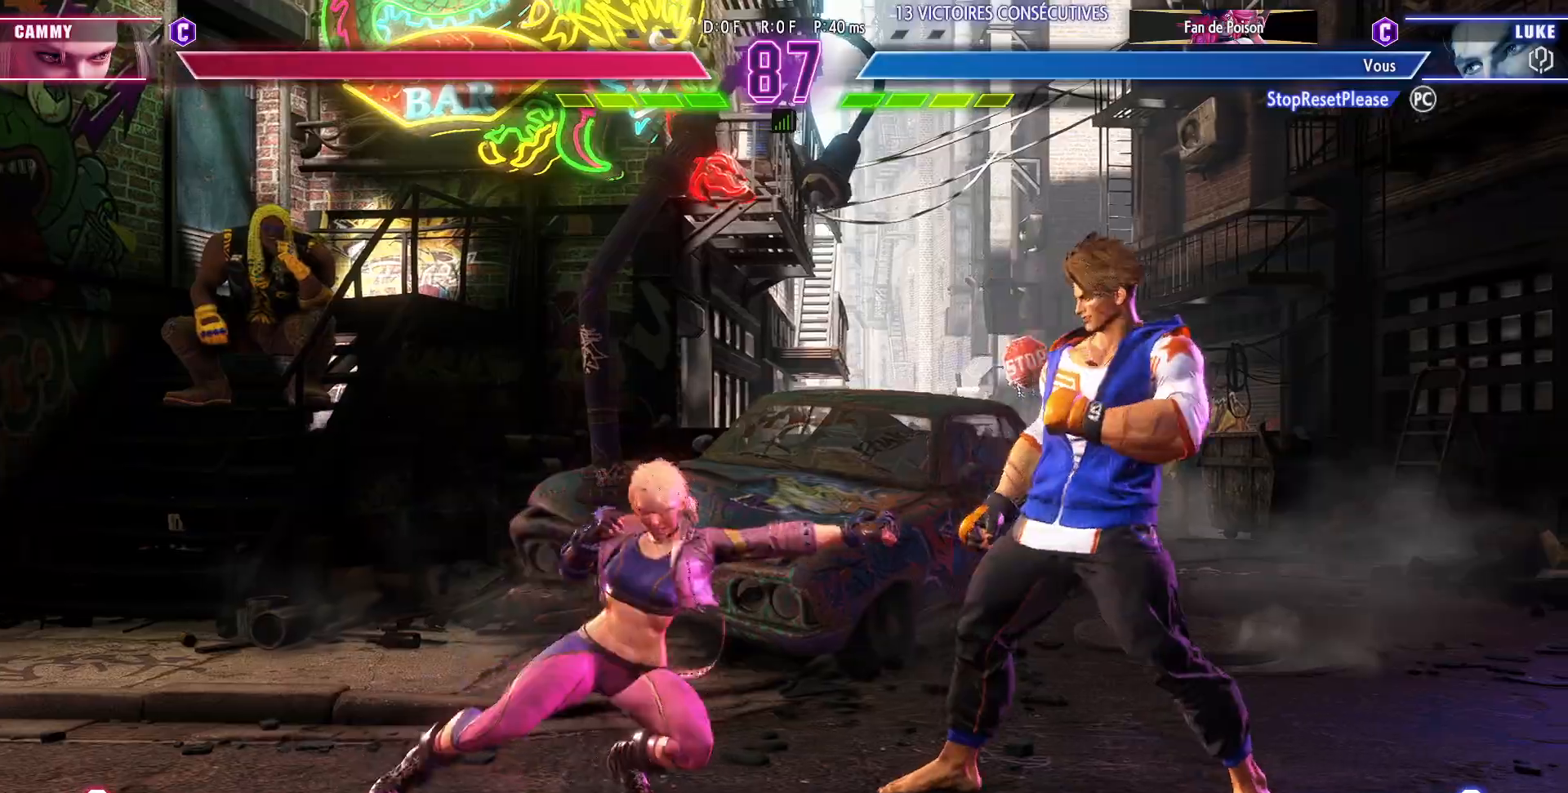
{"buttons": [], "left_stick": "right", "events": [[250, "left_stick", "center"], [500, "left_stick", "right"]]}
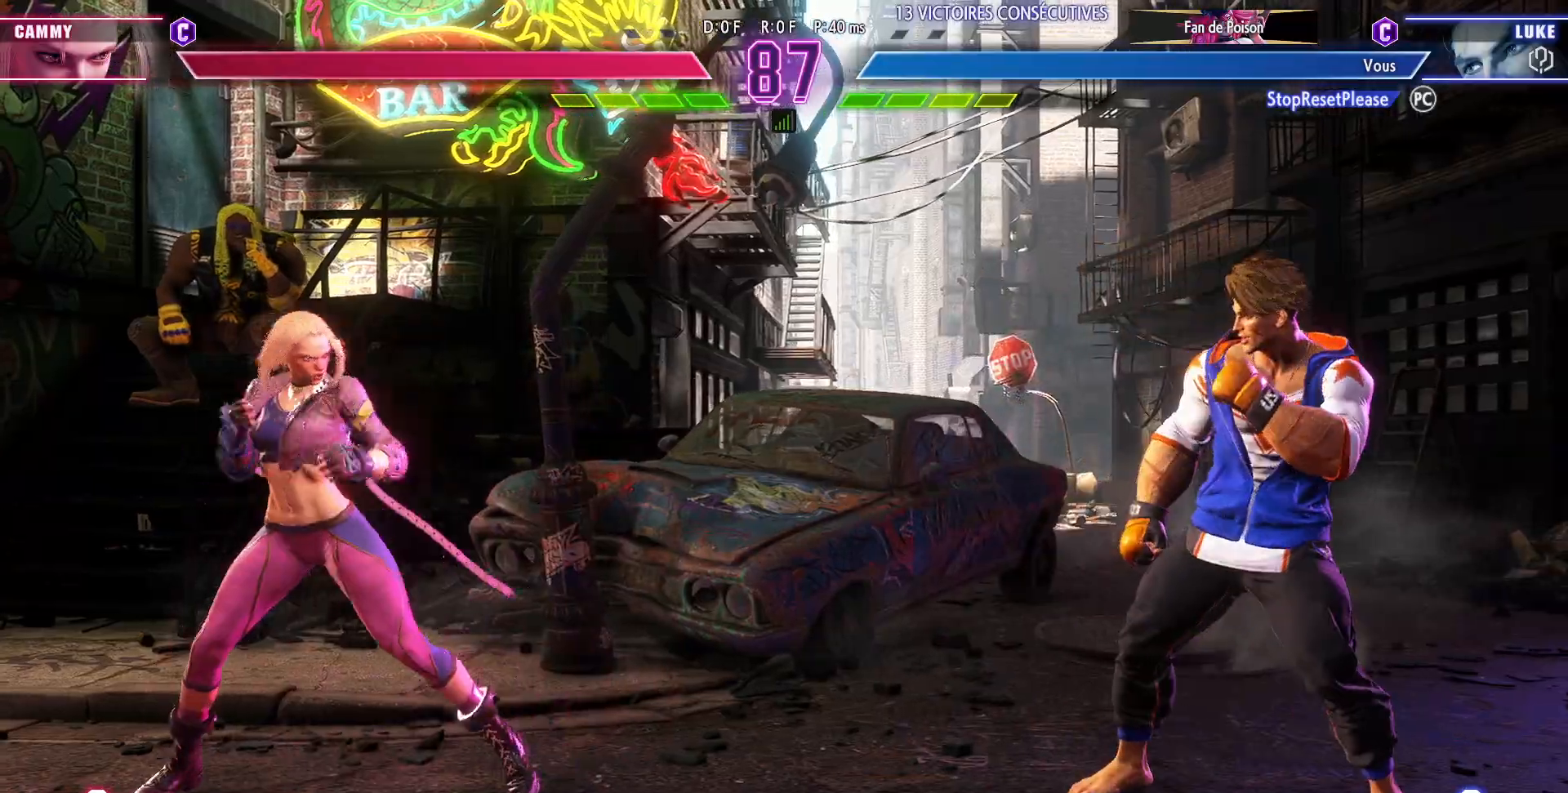
{"buttons": [], "left_stick": "center", "events": [[250, "left_stick", "down"], [333, "TRIANGLE", "down"], [350, "left_stick", "center"], [450, "TRIANGLE", "up"]]}
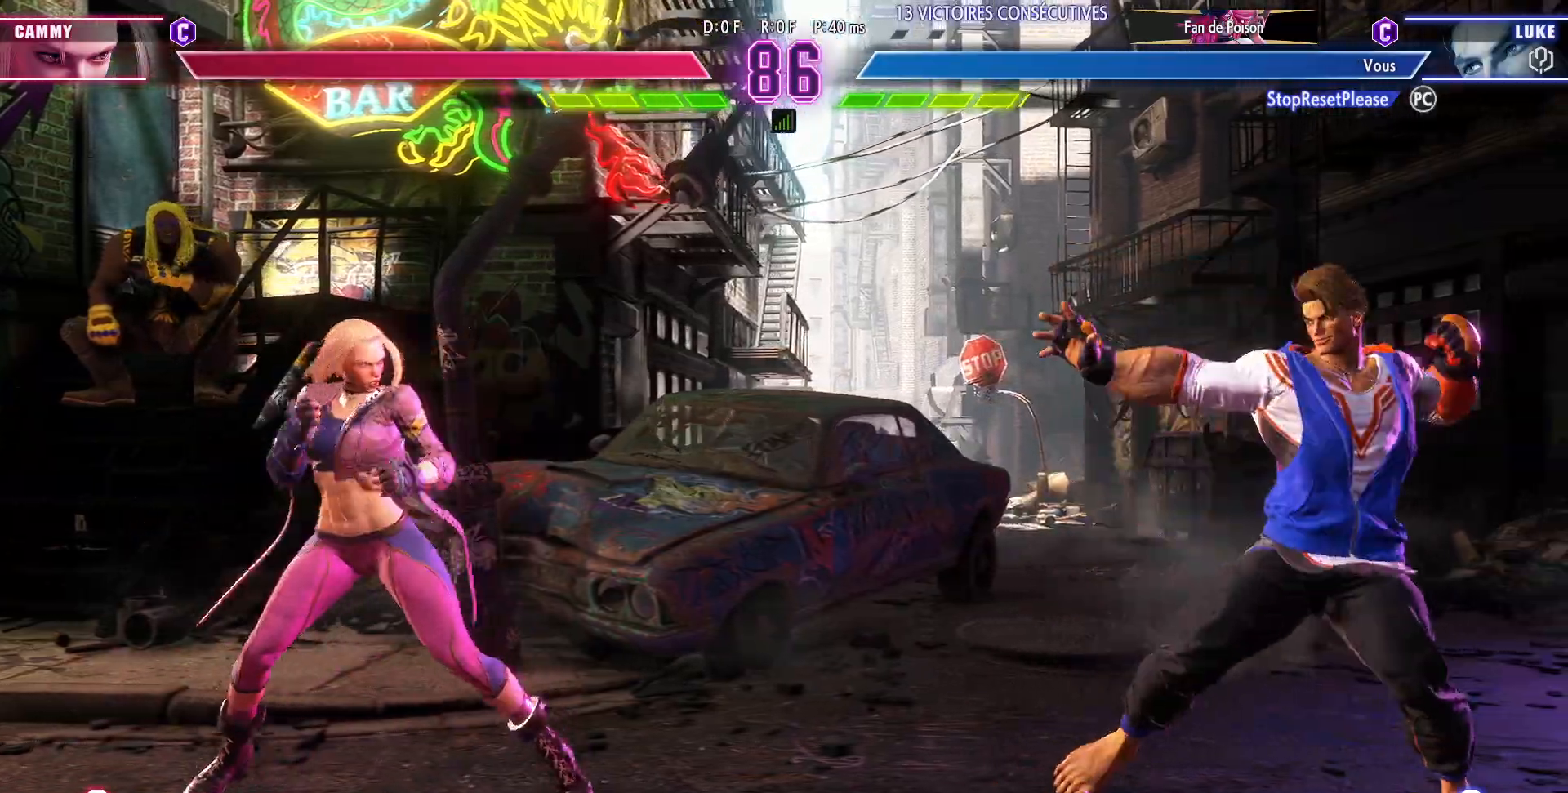
{"buttons": [], "left_stick": "right", "events": [[433, "left_stick", "right"]]}
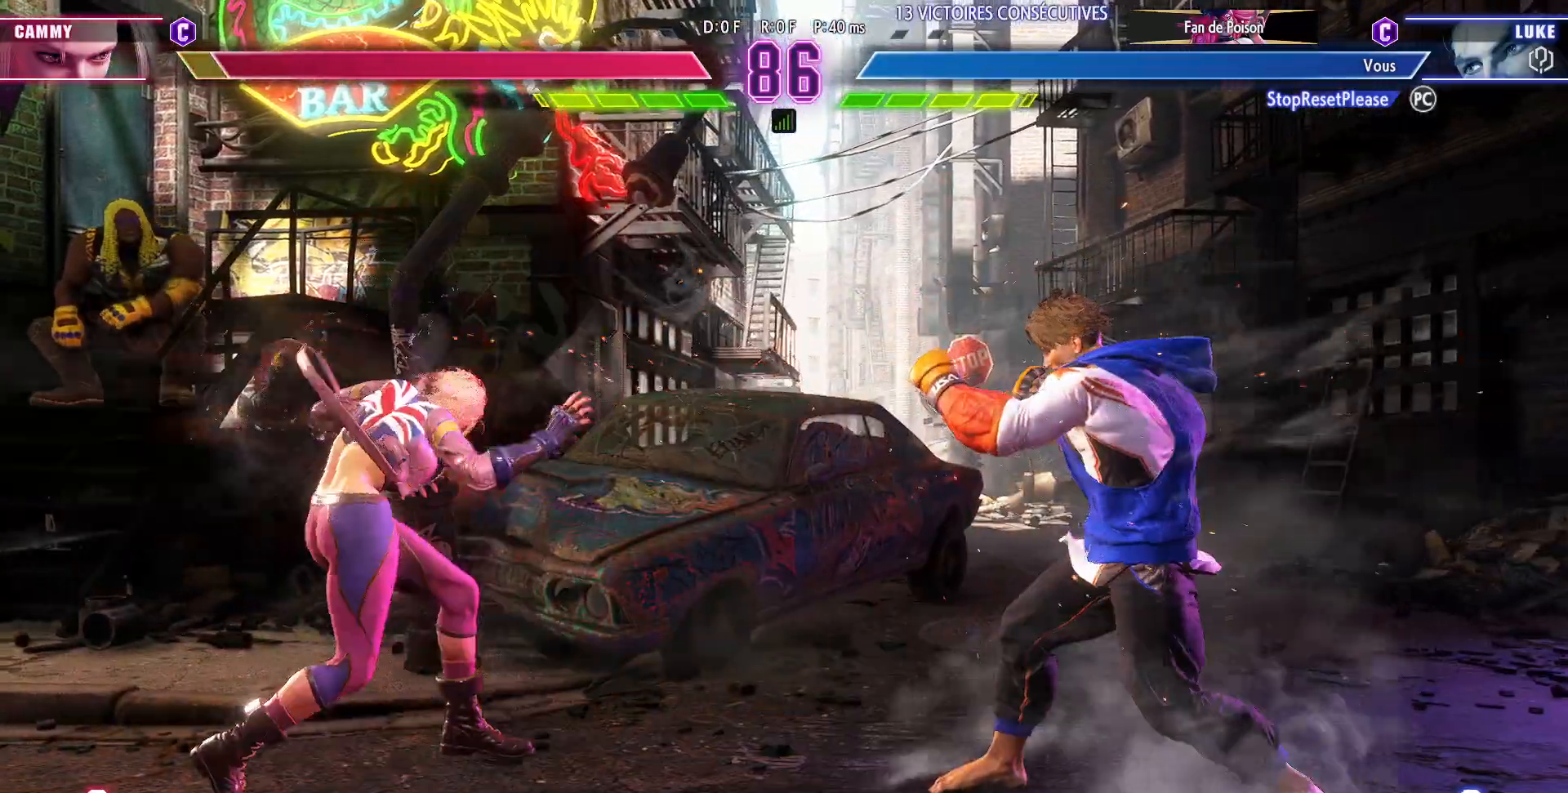
{"buttons": [], "left_stick": "center", "events": [[17, "left_stick", "down"], [117, "R1", "down"], [117, "left_stick", "center"], [200, "R1", "up"]]}
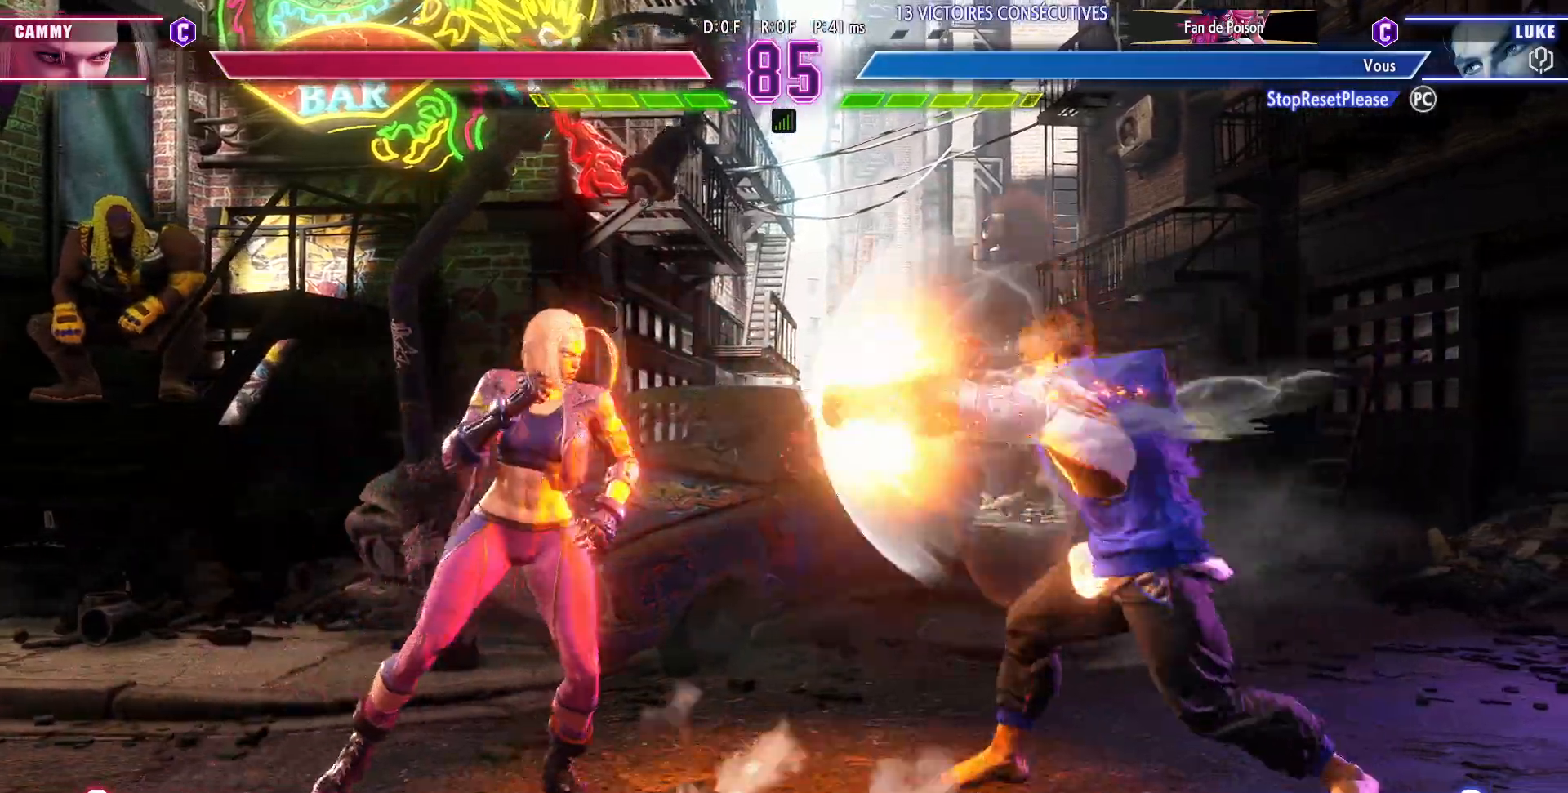
{"buttons": ["R1"], "left_stick": "right", "events": [[283, "left_stick", "left"], [367, "left_stick", "down"], [450, "left_stick", "right"], [483, "R1", "down"]]}
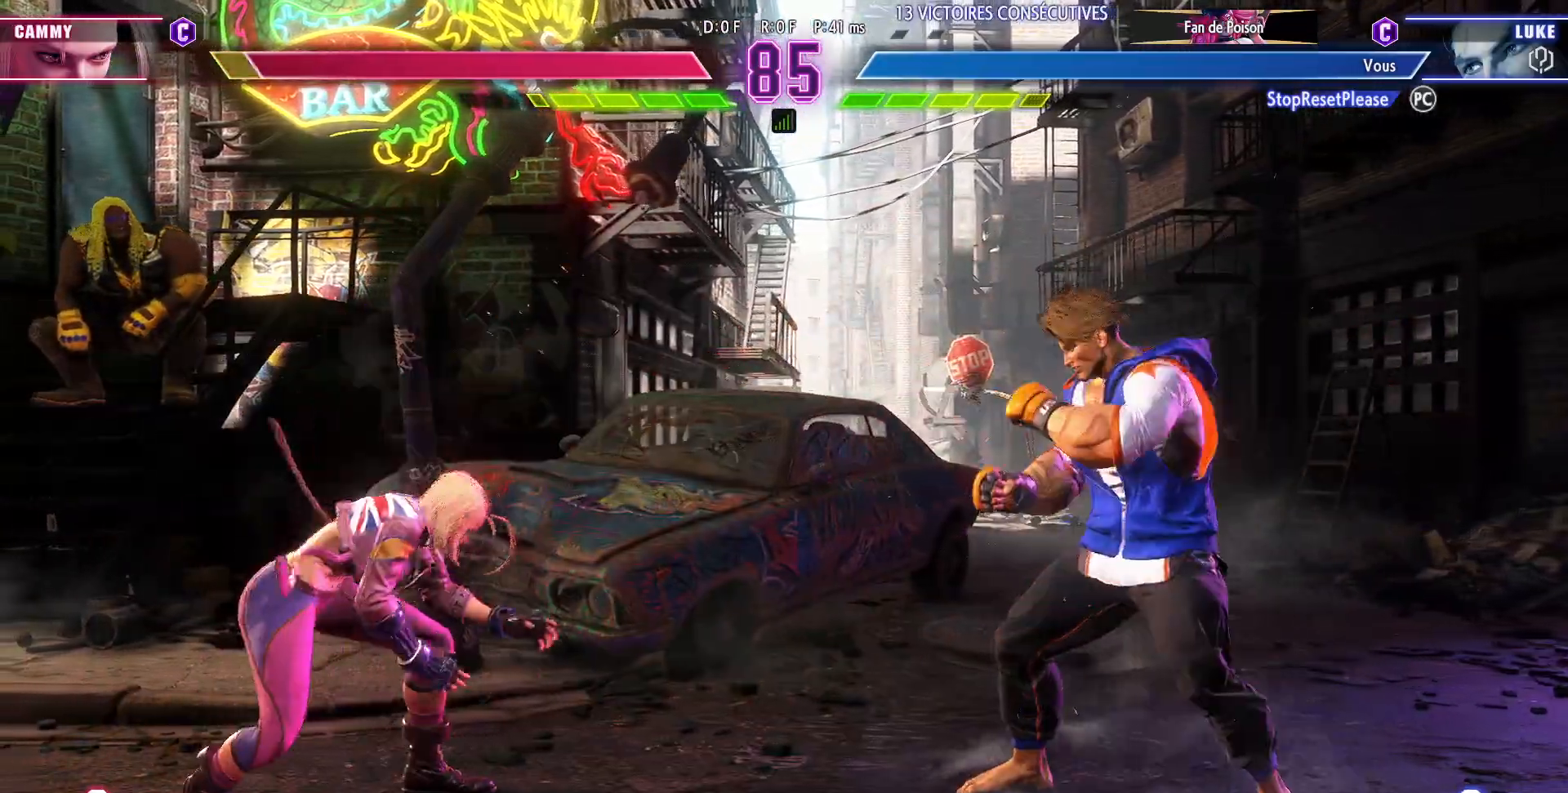
{"buttons": ["R1"], "left_stick": "center", "events": [[17, "left_stick", "center"]]}
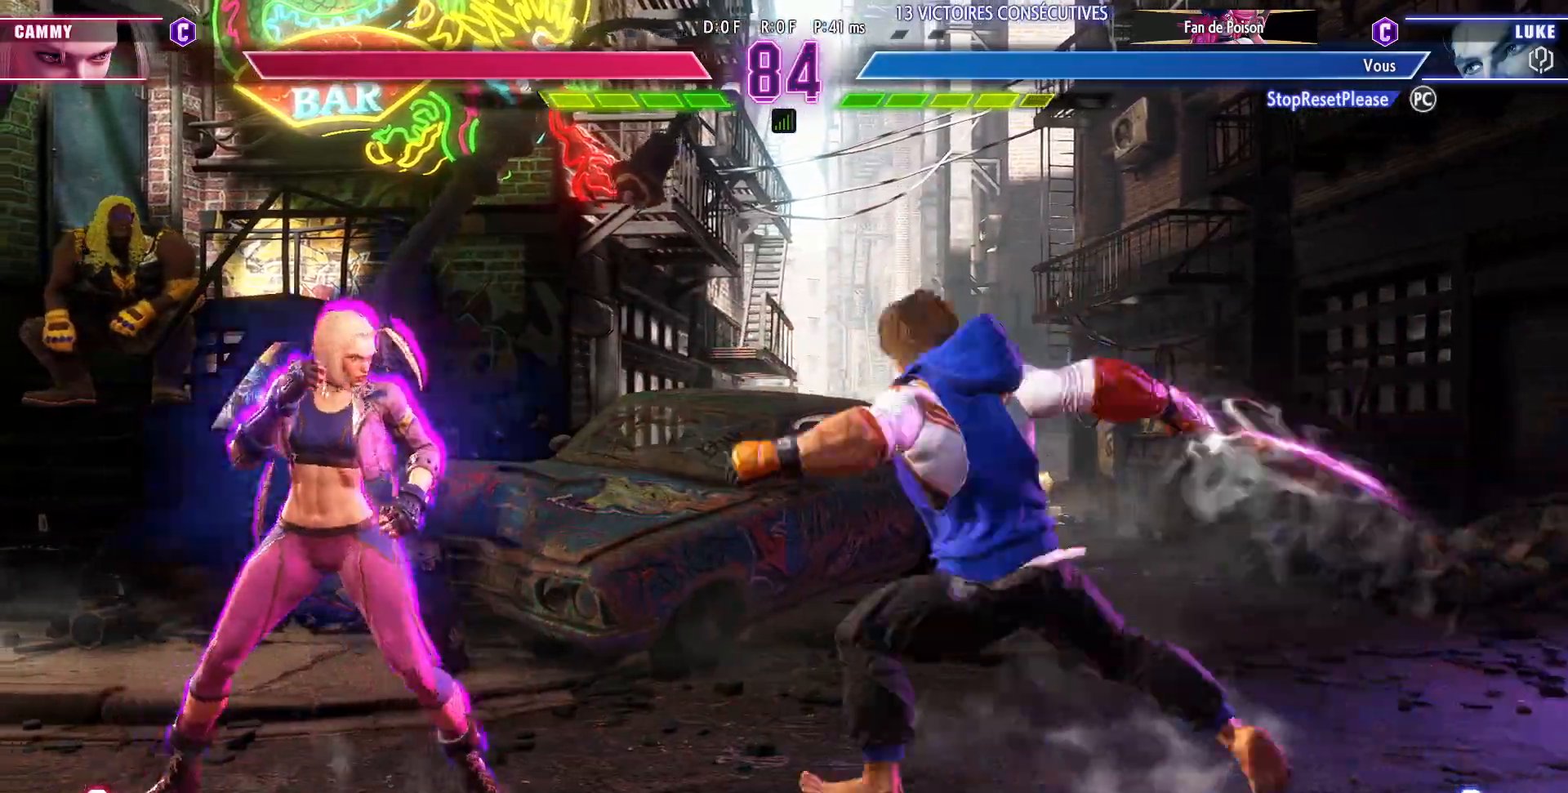
{"buttons": [], "left_stick": "down-right", "events": [[350, "R1", "up"], [367, "left_stick", "down-right"]]}
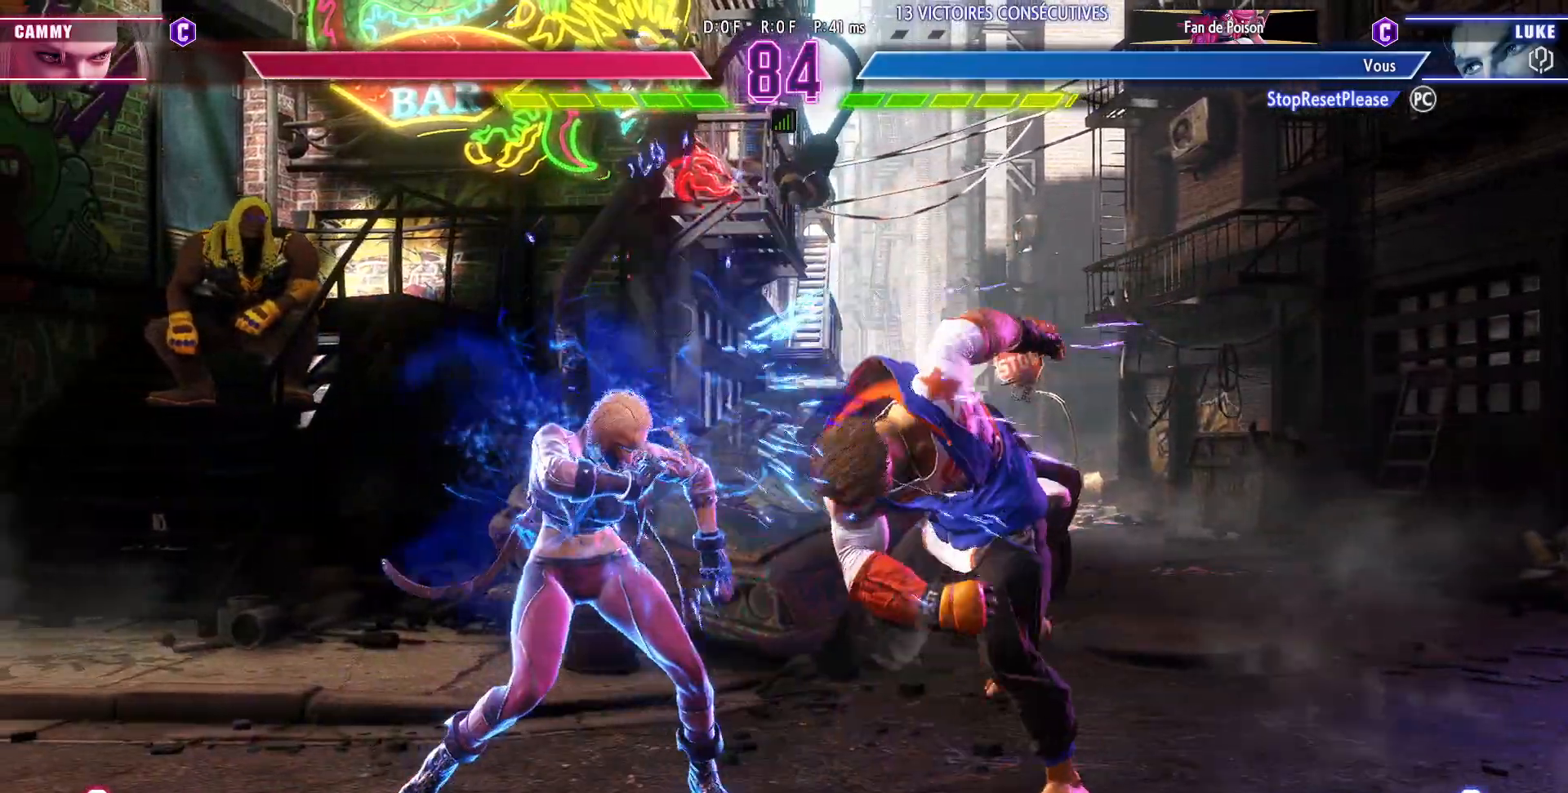
{"buttons": ["SQUARE"], "left_stick": "center", "events": [[217, "TRIANGLE", "down"], [317, "TRIANGLE", "up"], [333, "left_stick", "down-left"], [417, "left_stick", "center"], [433, "SQUARE", "down"]]}
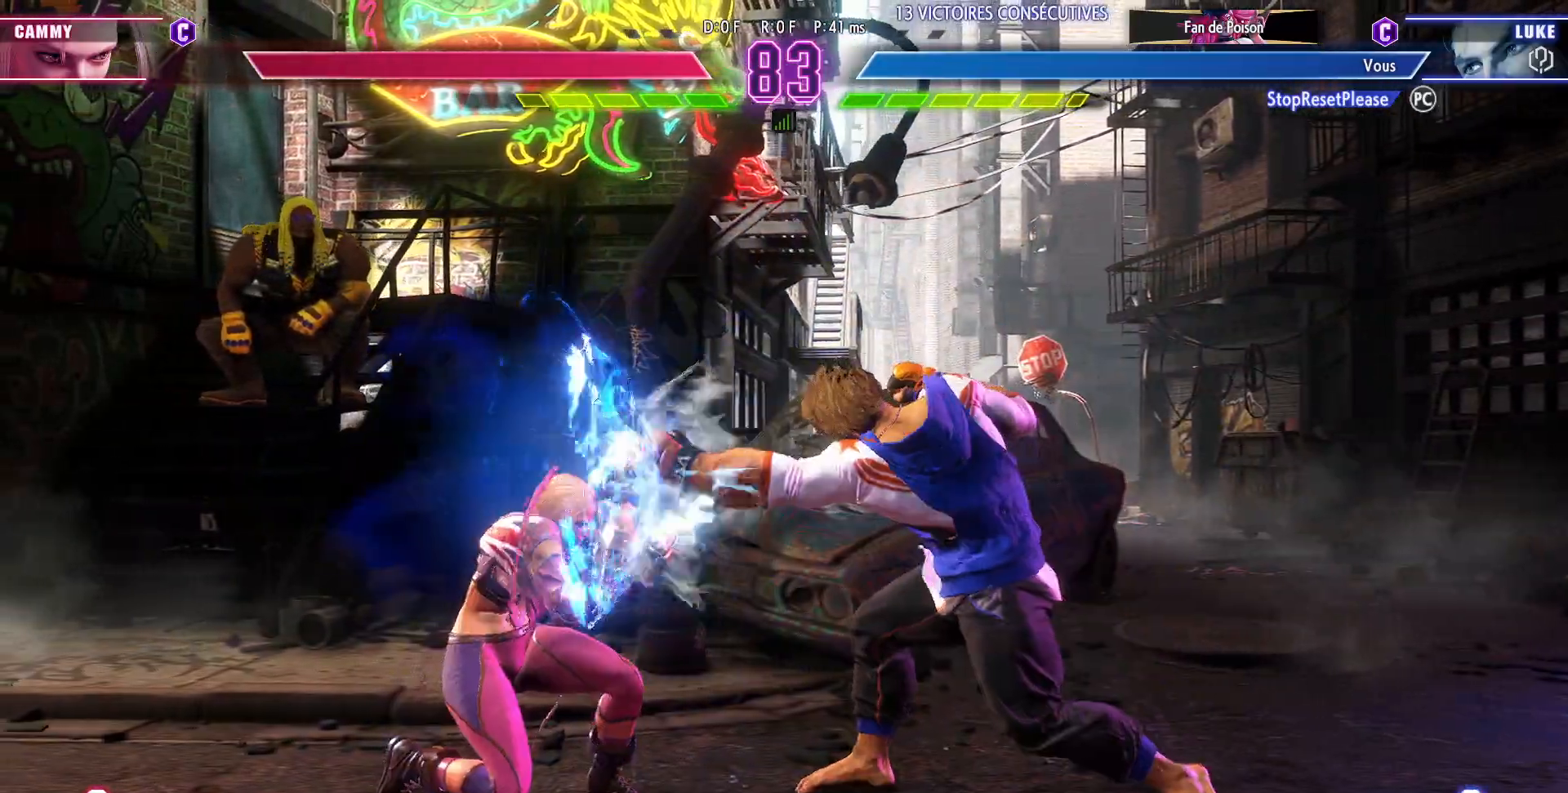
{"buttons": [], "left_stick": "center", "events": [[33, "SQUARE", "up"]]}
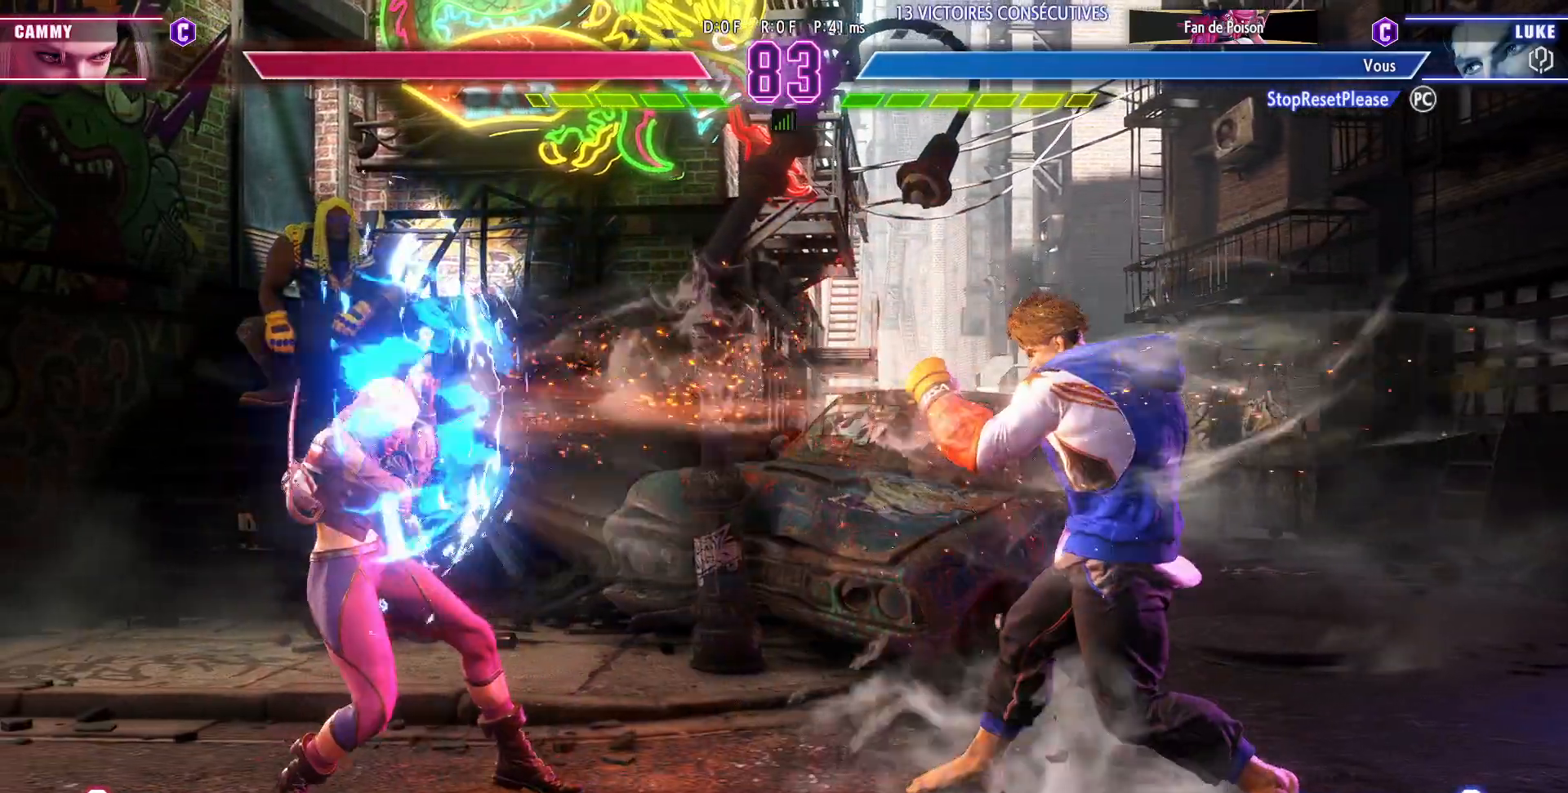
{"buttons": [], "left_stick": "right", "events": [[350, "left_stick", "right"]]}
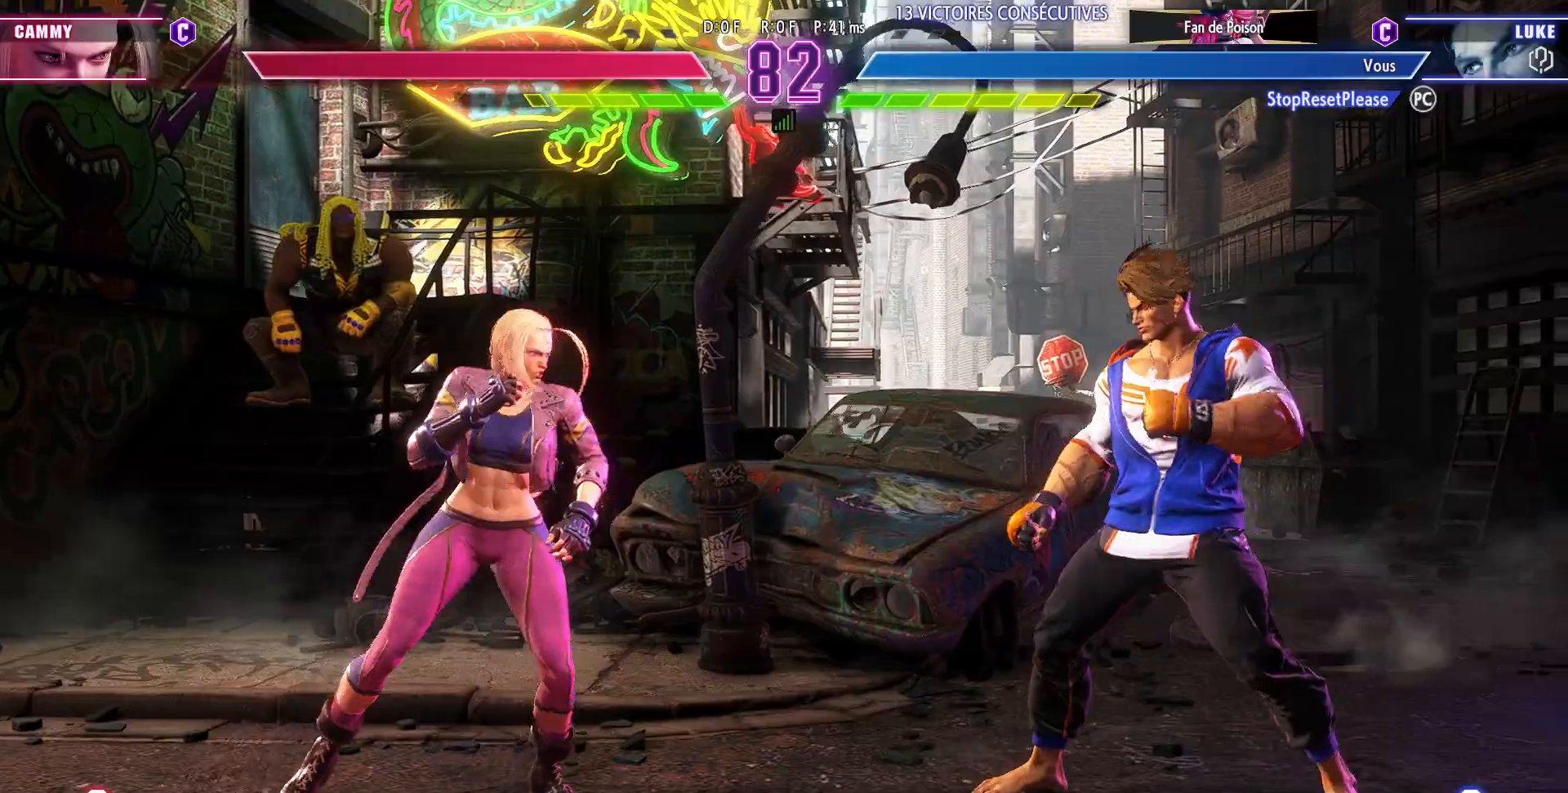
{"buttons": [], "left_stick": "right", "events": [[250, "left_stick", "center"], [317, "left_stick", "down"], [450, "left_stick", "right"]]}
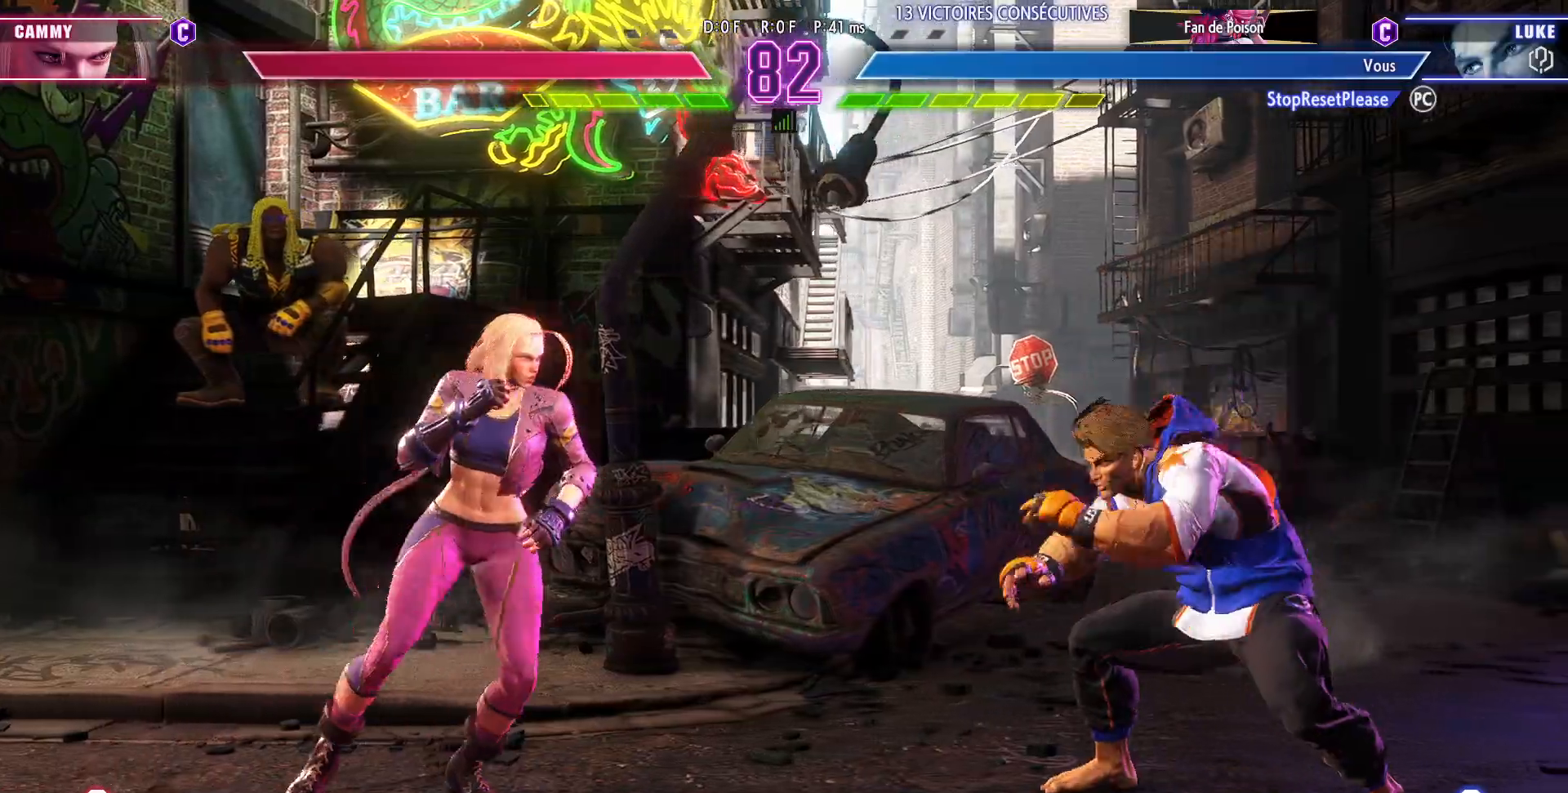
{"buttons": [], "left_stick": "right", "events": [[167, "left_stick", "center"], [233, "left_stick", "down"], [367, "left_stick", "right"]]}
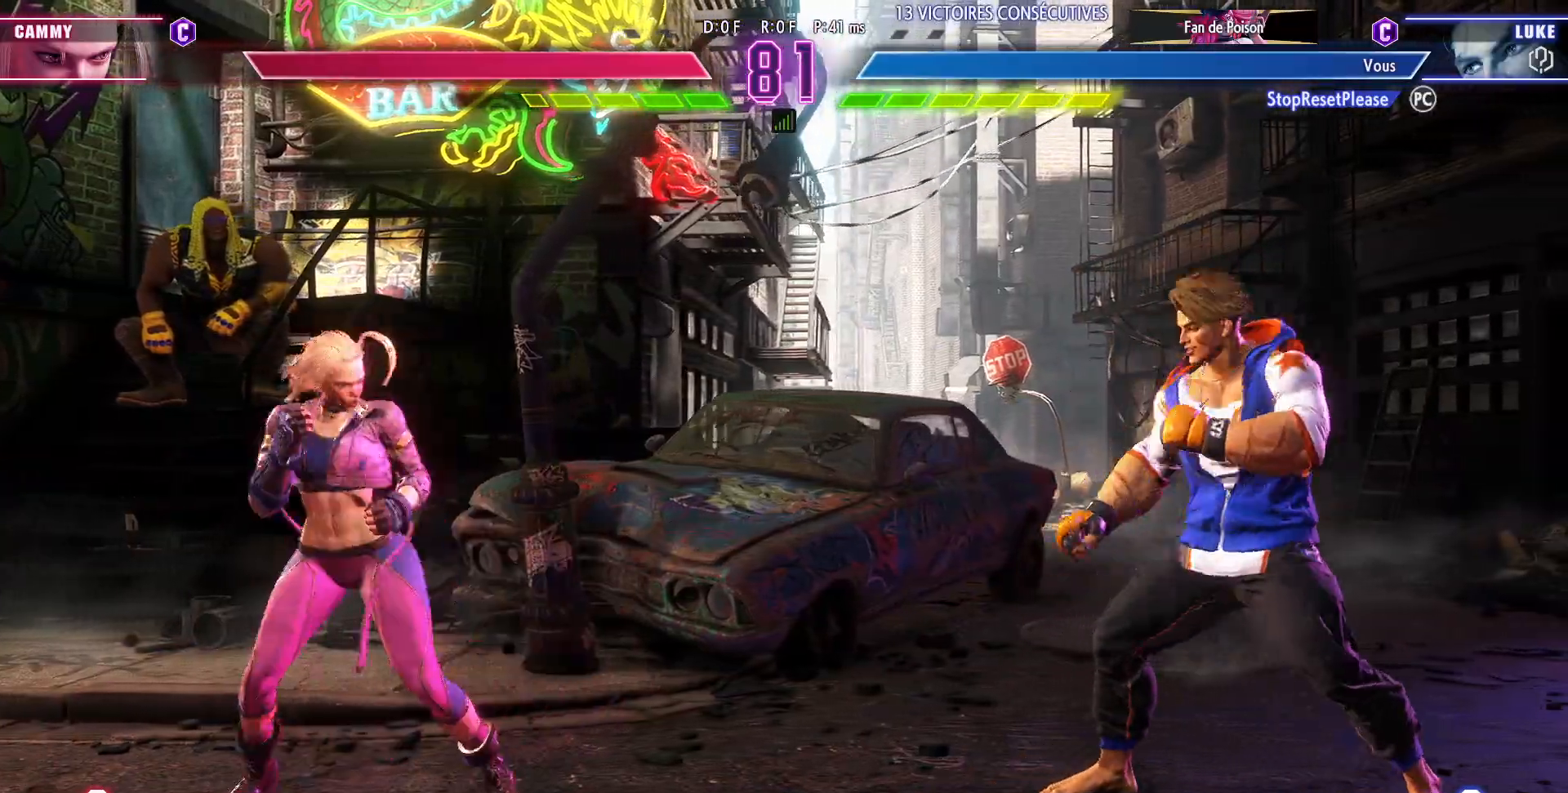
{"buttons": [], "left_stick": "down-left", "events": [[450, "left_stick", "down-left"]]}
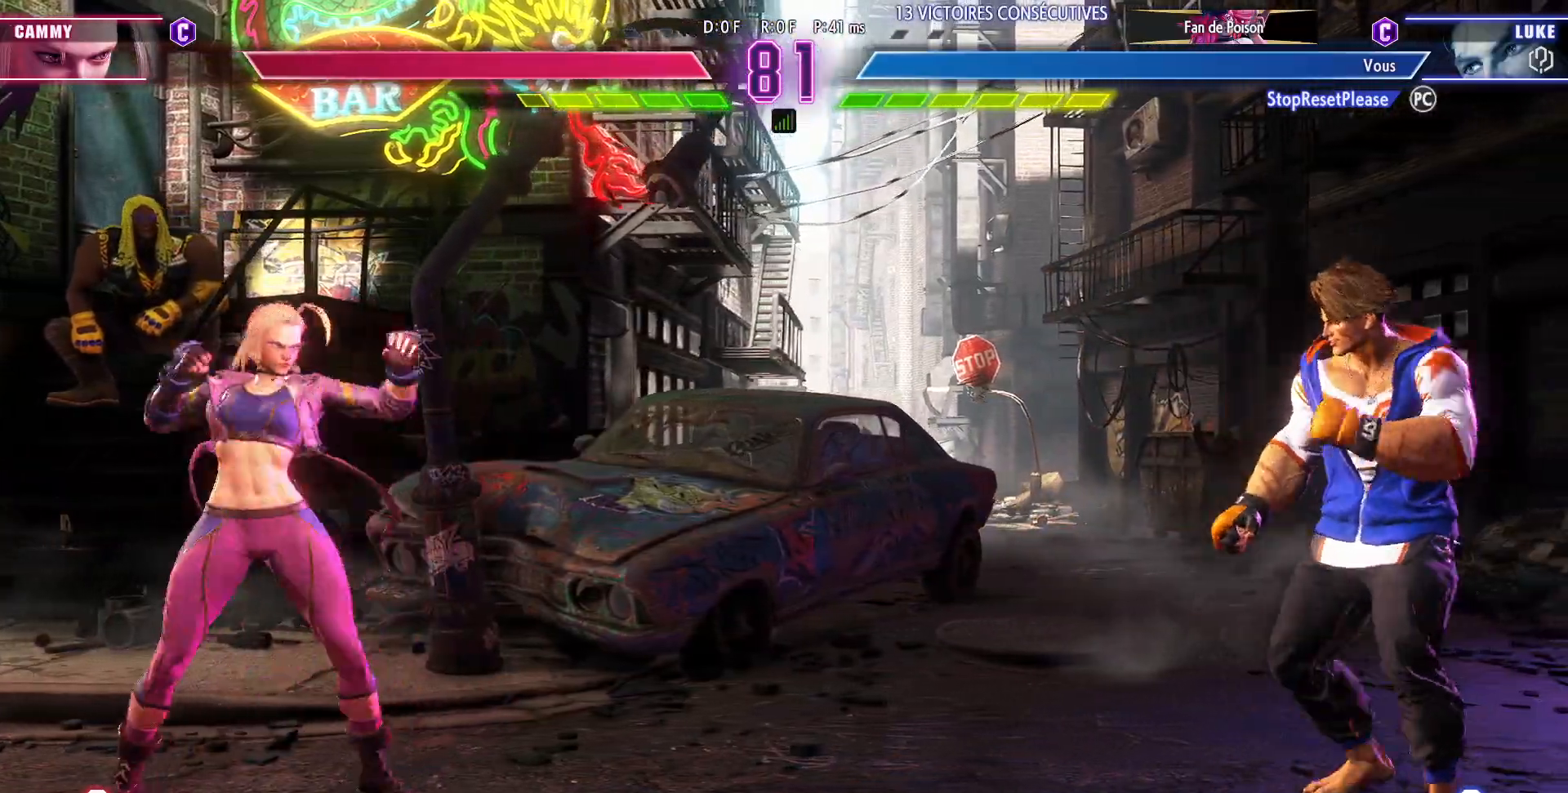
{"buttons": [], "left_stick": "center", "events": [[150, "left_stick", "down-right"], [300, "R1", "down"], [300, "left_stick", "center"], [400, "R1", "up"]]}
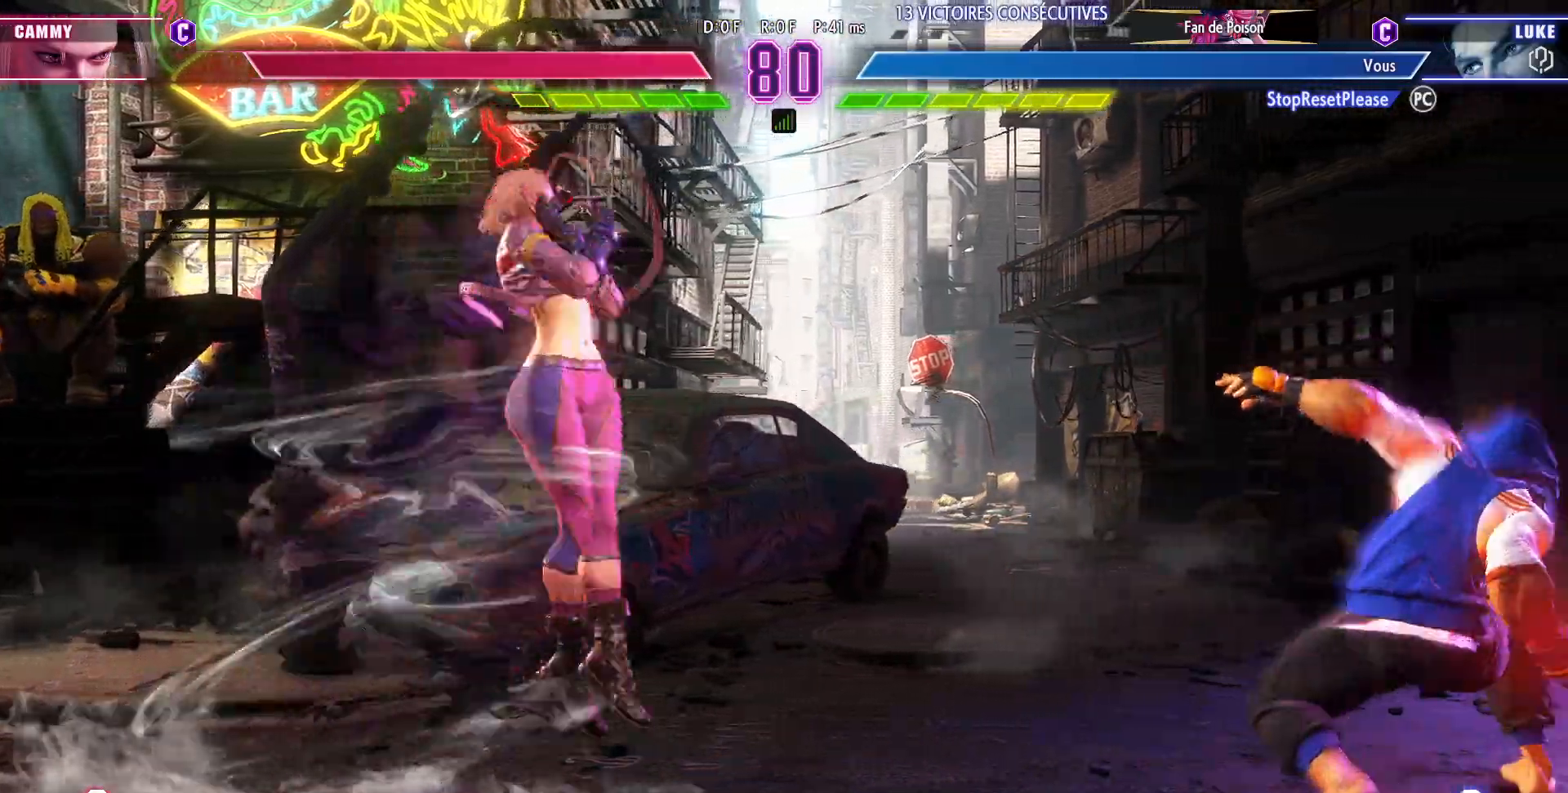
{"buttons": [], "left_stick": "center", "events": []}
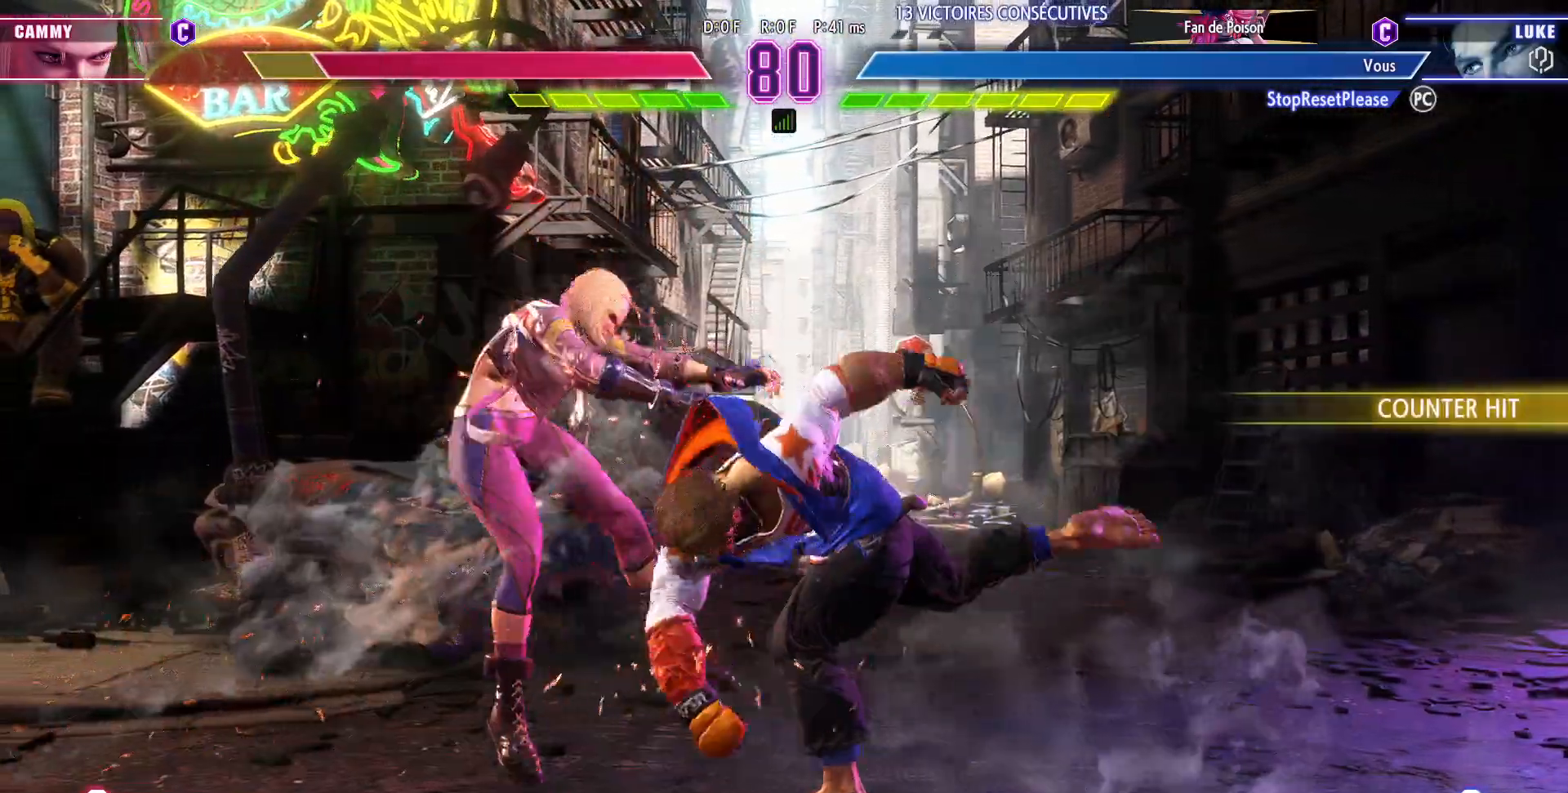
{"buttons": [], "left_stick": "left", "events": [[167, "left_stick", "left"], [250, "left_stick", "center"], [333, "left_stick", "left"], [383, "left_stick", "center"], [450, "left_stick", "left"]]}
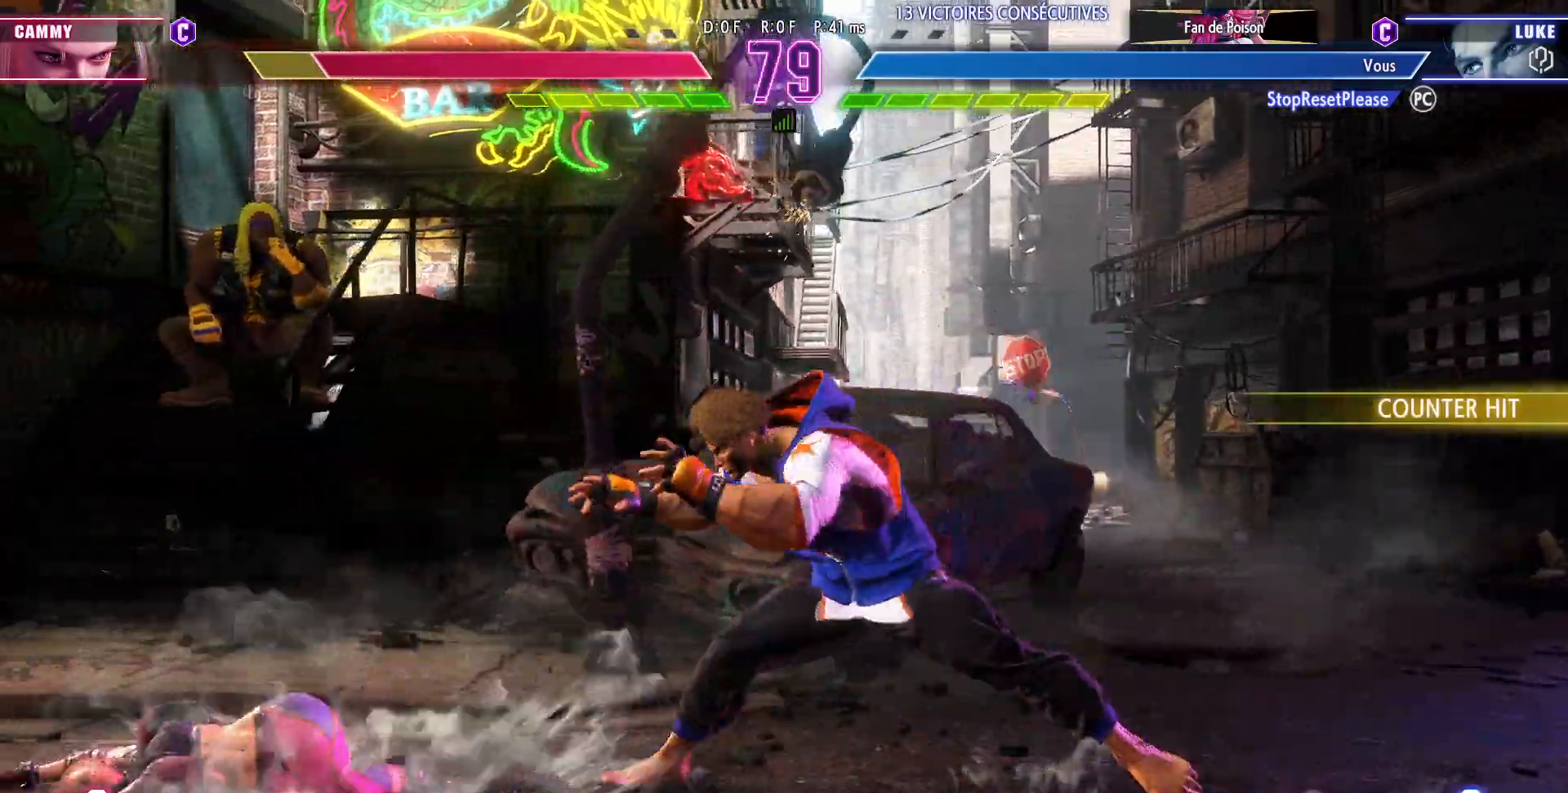
{"buttons": [], "left_stick": "down-right", "events": [[367, "left_stick", "down-right"], [400, "TRIANGLE", "down"], [500, "TRIANGLE", "up"]]}
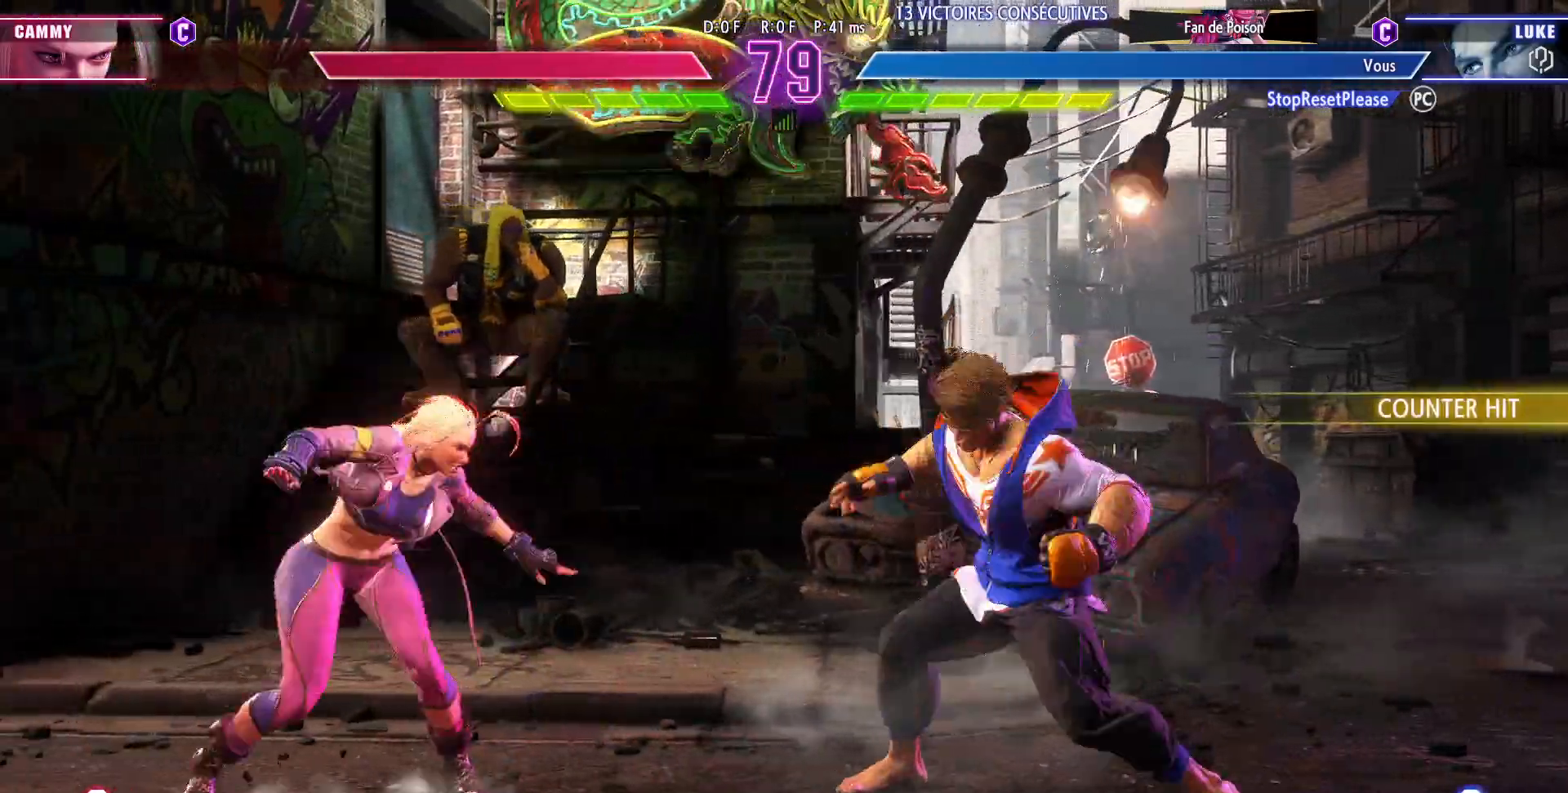
{"buttons": [], "left_stick": "right", "events": [[183, "left_stick", "center"], [250, "left_stick", "right"], [317, "left_stick", "center"], [400, "left_stick", "right"]]}
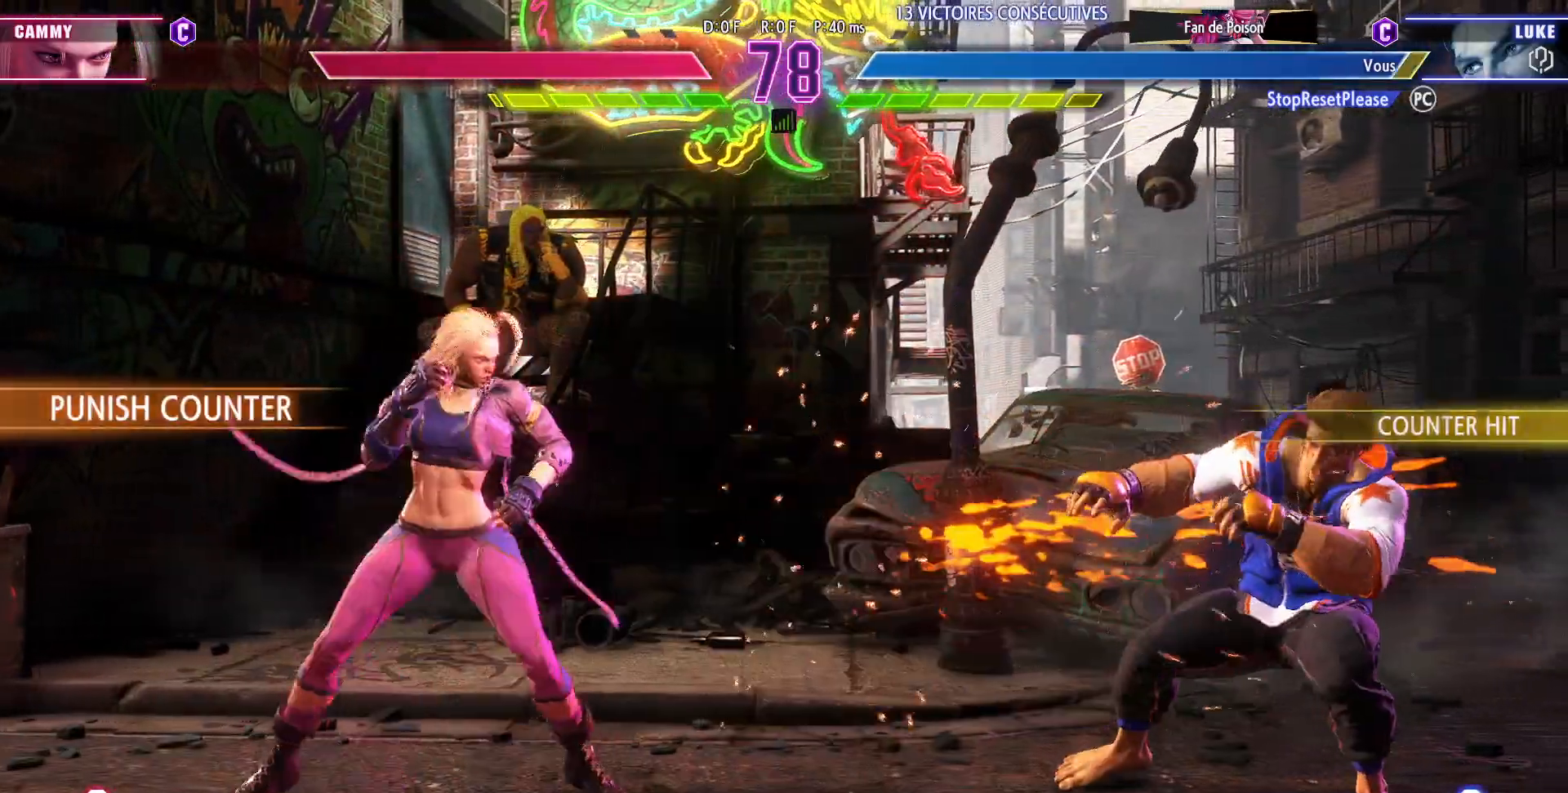
{"buttons": [], "left_stick": "right", "events": []}
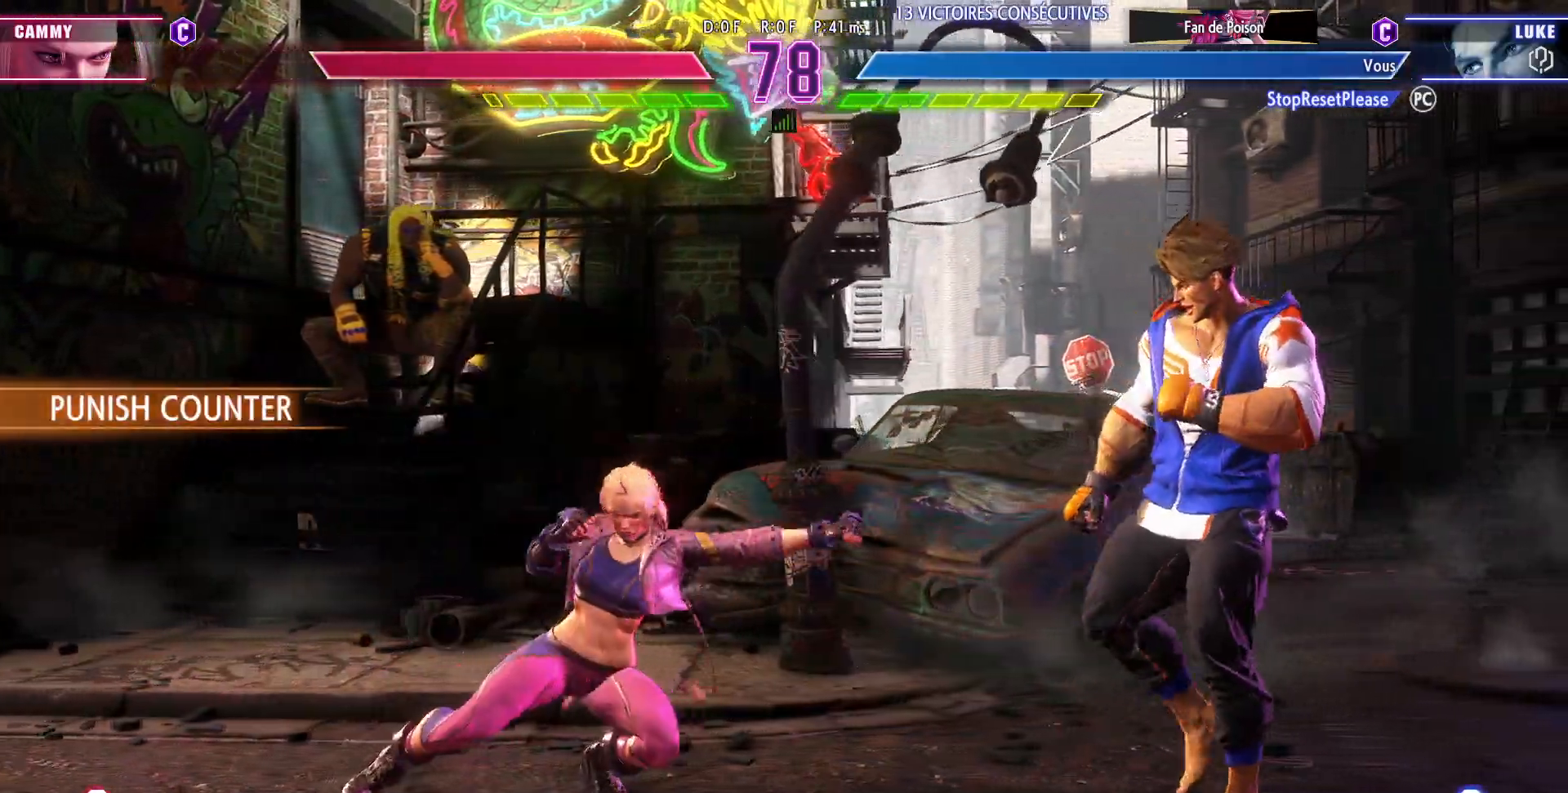
{"buttons": [], "left_stick": "center", "events": [[283, "left_stick", "center"]]}
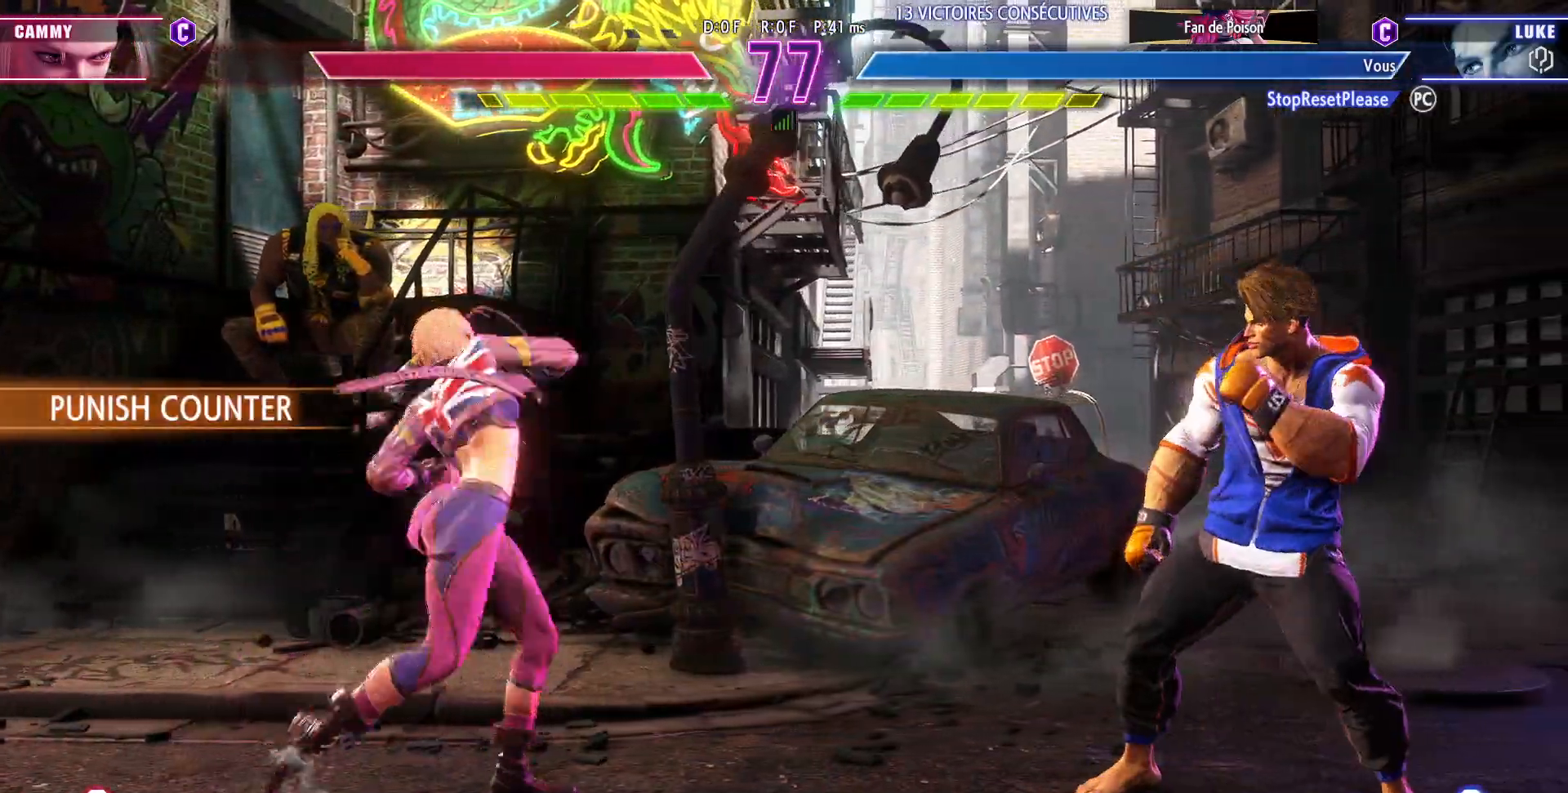
{"buttons": [], "left_stick": "center", "events": [[50, "left_stick", "right"], [300, "left_stick", "left"], [467, "left_stick", "center"]]}
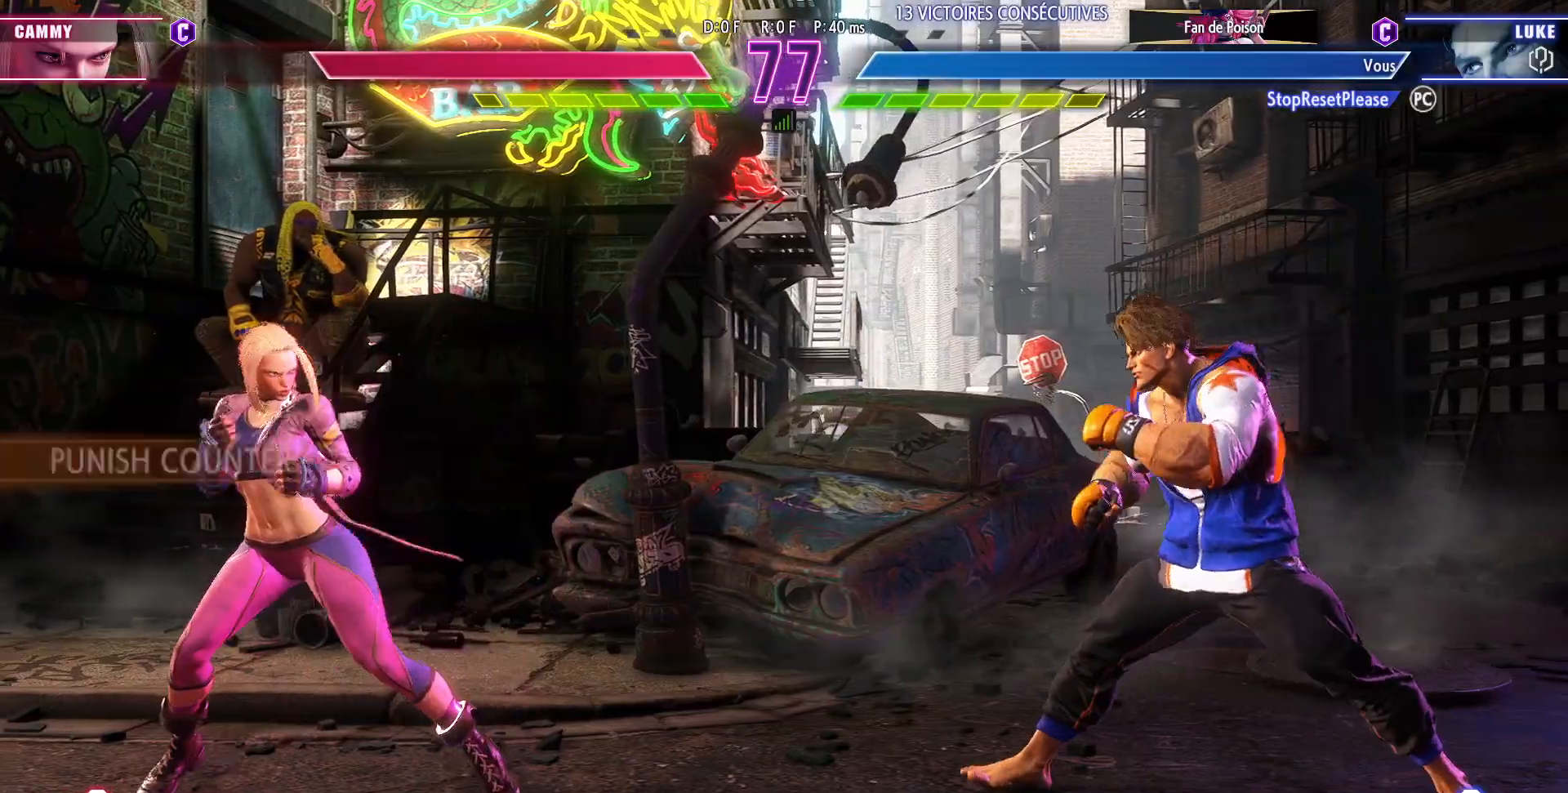
{"buttons": [], "left_stick": "center", "events": [[17, "left_stick", "right"], [417, "left_stick", "center"]]}
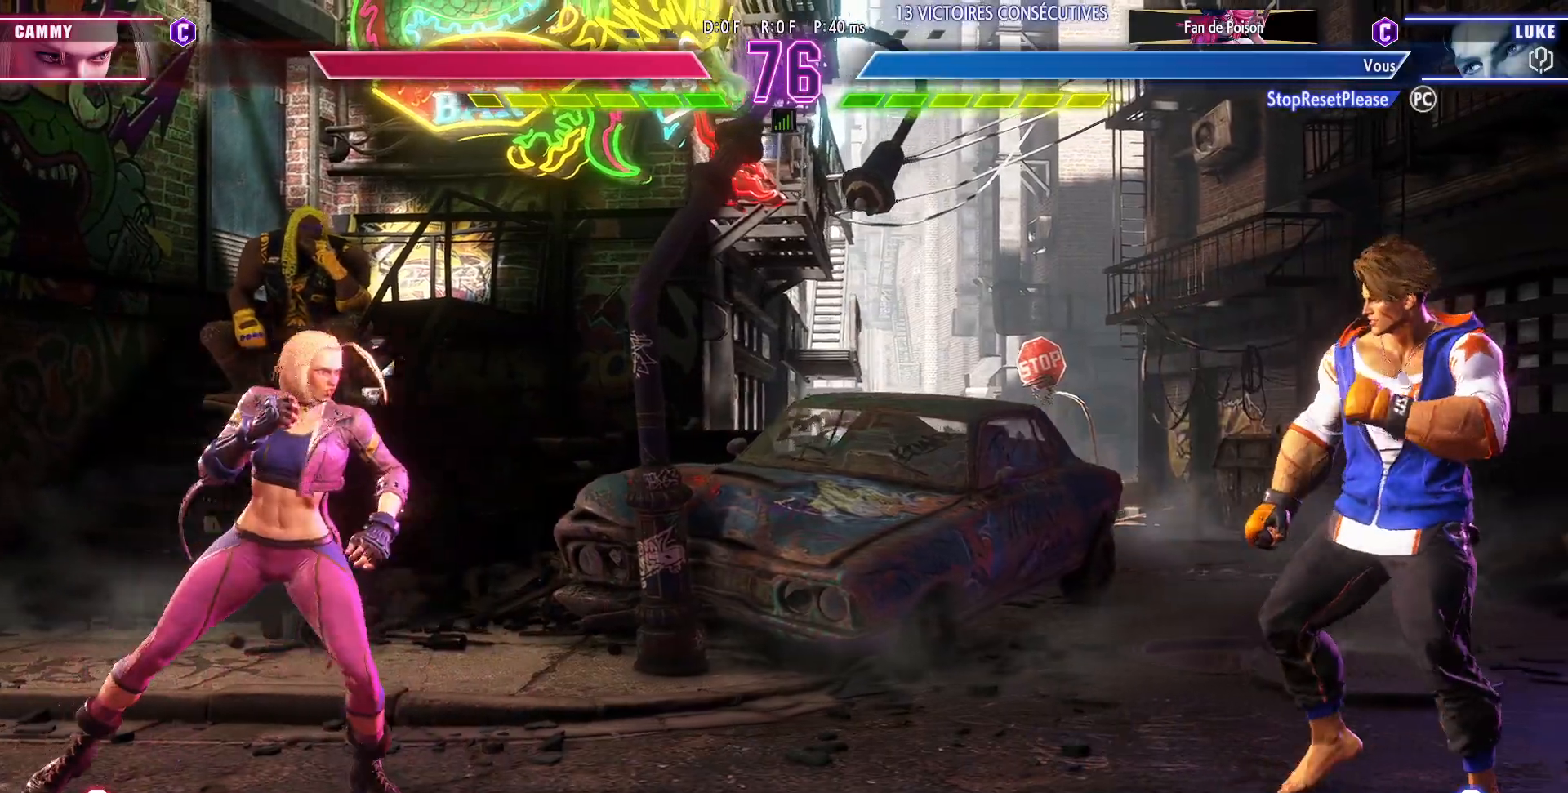
{"buttons": [], "left_stick": "right", "events": [[150, "left_stick", "left"], [400, "left_stick", "right"]]}
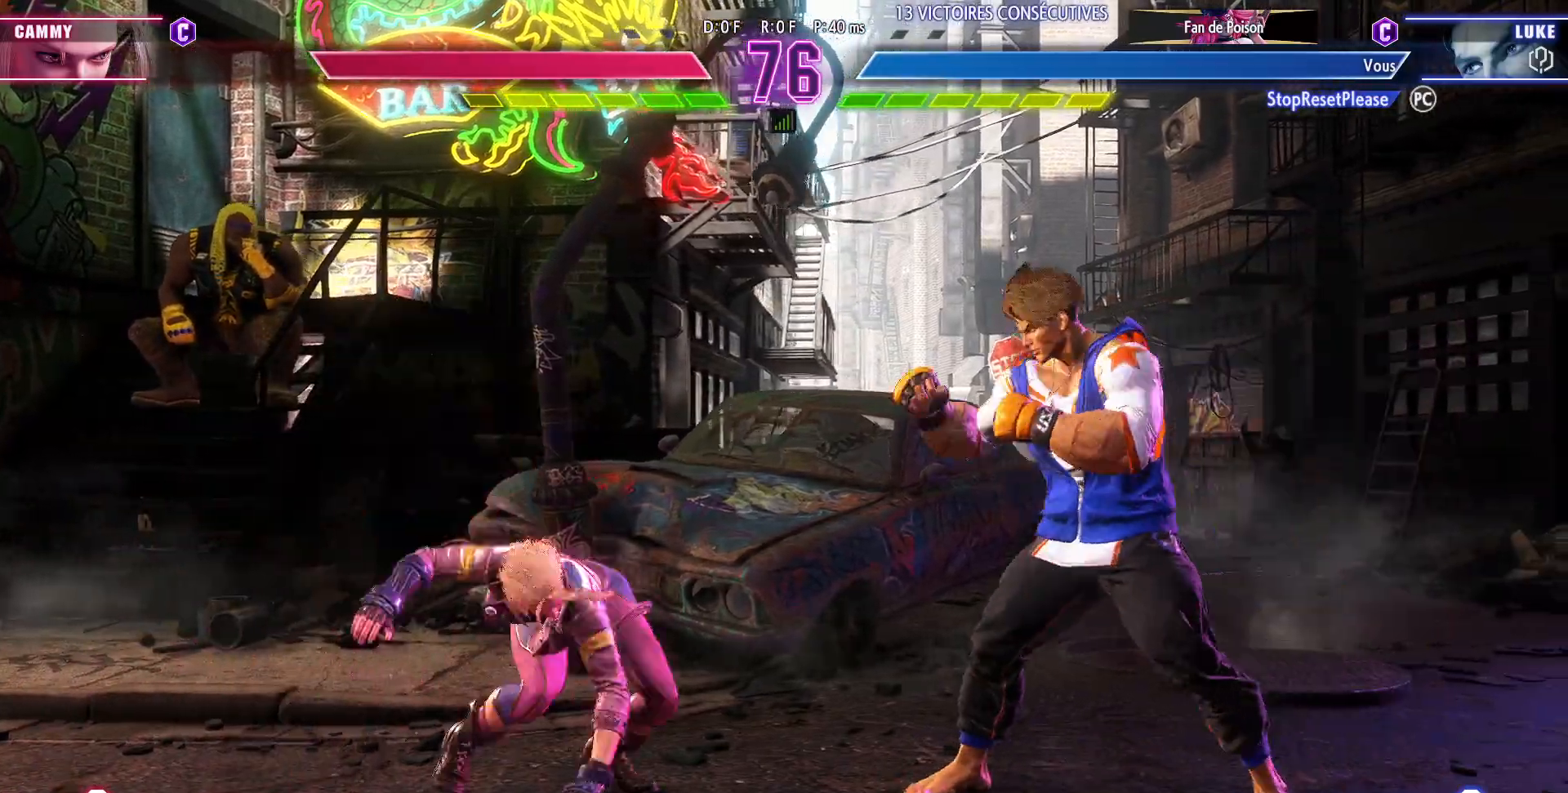
{"buttons": [], "left_stick": "left", "events": [[400, "left_stick", "center"], [450, "left_stick", "left"]]}
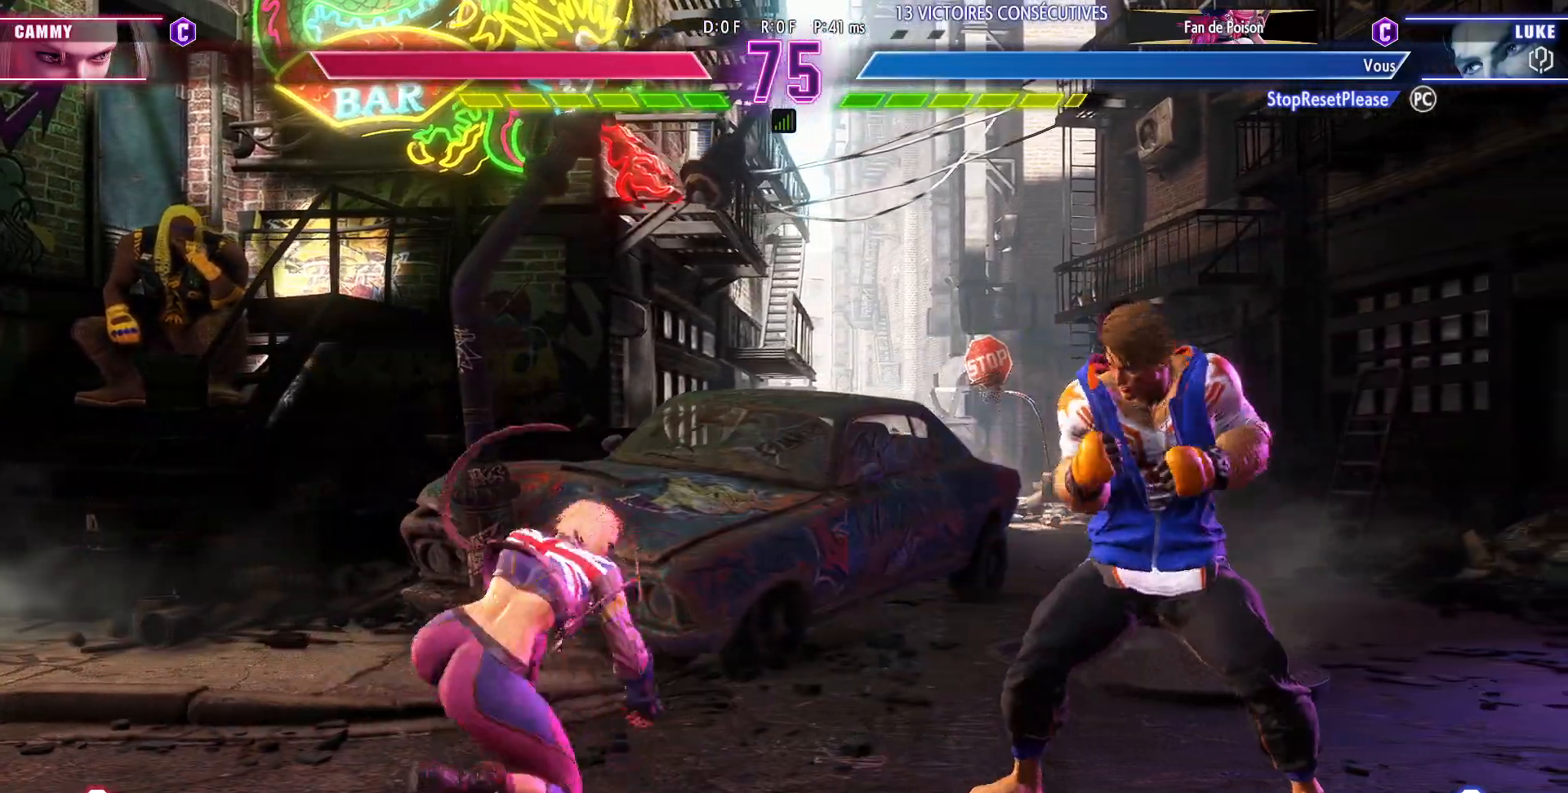
{"buttons": [], "left_stick": "center", "events": [[217, "left_stick", "center"], [233, "CIRCLE", "down"], [383, "CIRCLE", "up"]]}